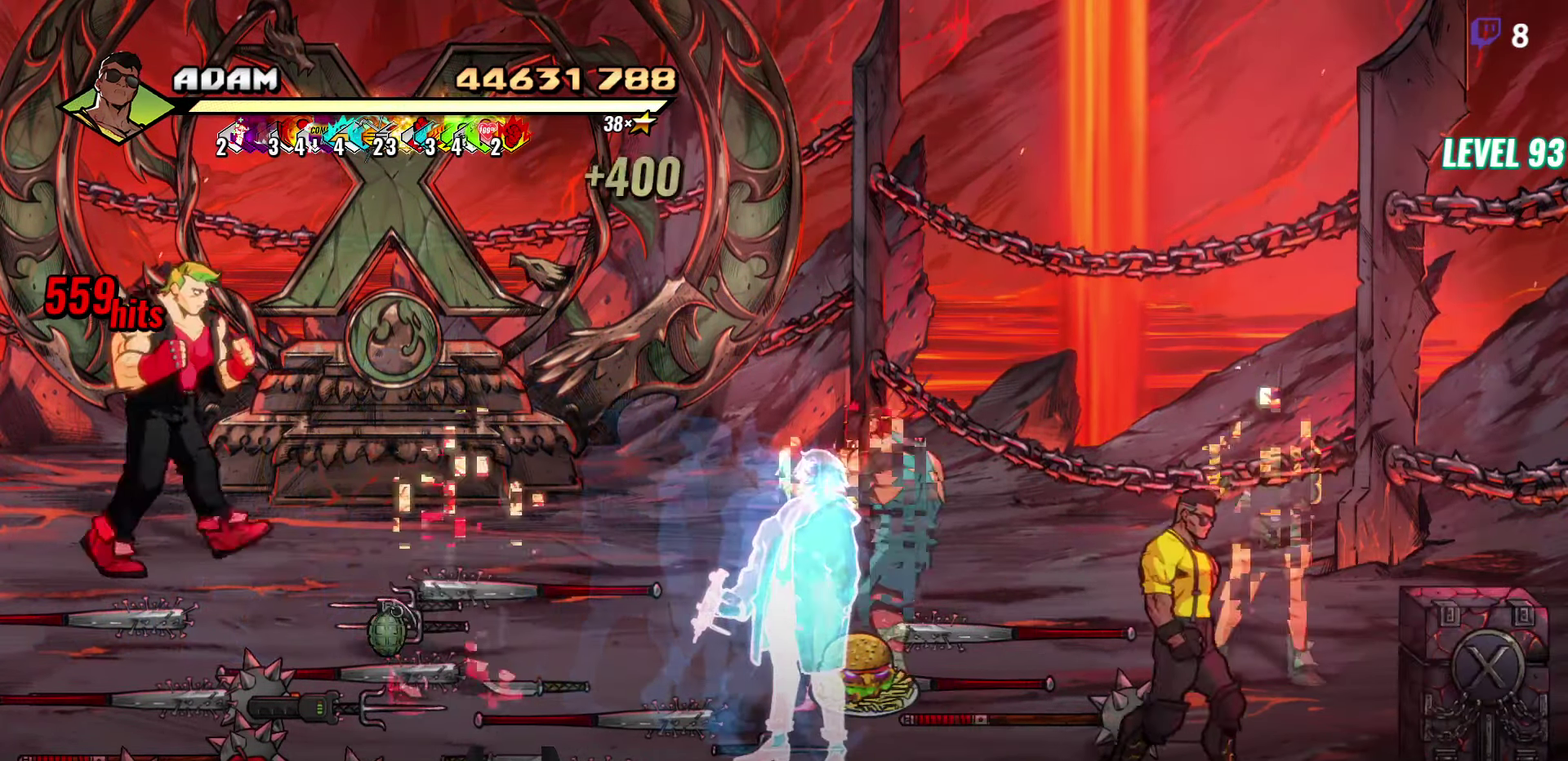
Gameplay with a controller (Xbox layout); each line is a JSON object with the inputs held at the frame after it. "events" lists button and stick changes between this image and that frame as [ms after this image, input, new state], when the widget could be followed in between. Not read: L1 L3 R3 left_stick right_stick.
{"buttons": ["DPAD_UP", "DPAD_RIGHT"], "events": [[150, "Y", "down"], [250, "Y", "up"], [400, "DPAD_UP", "down"]]}
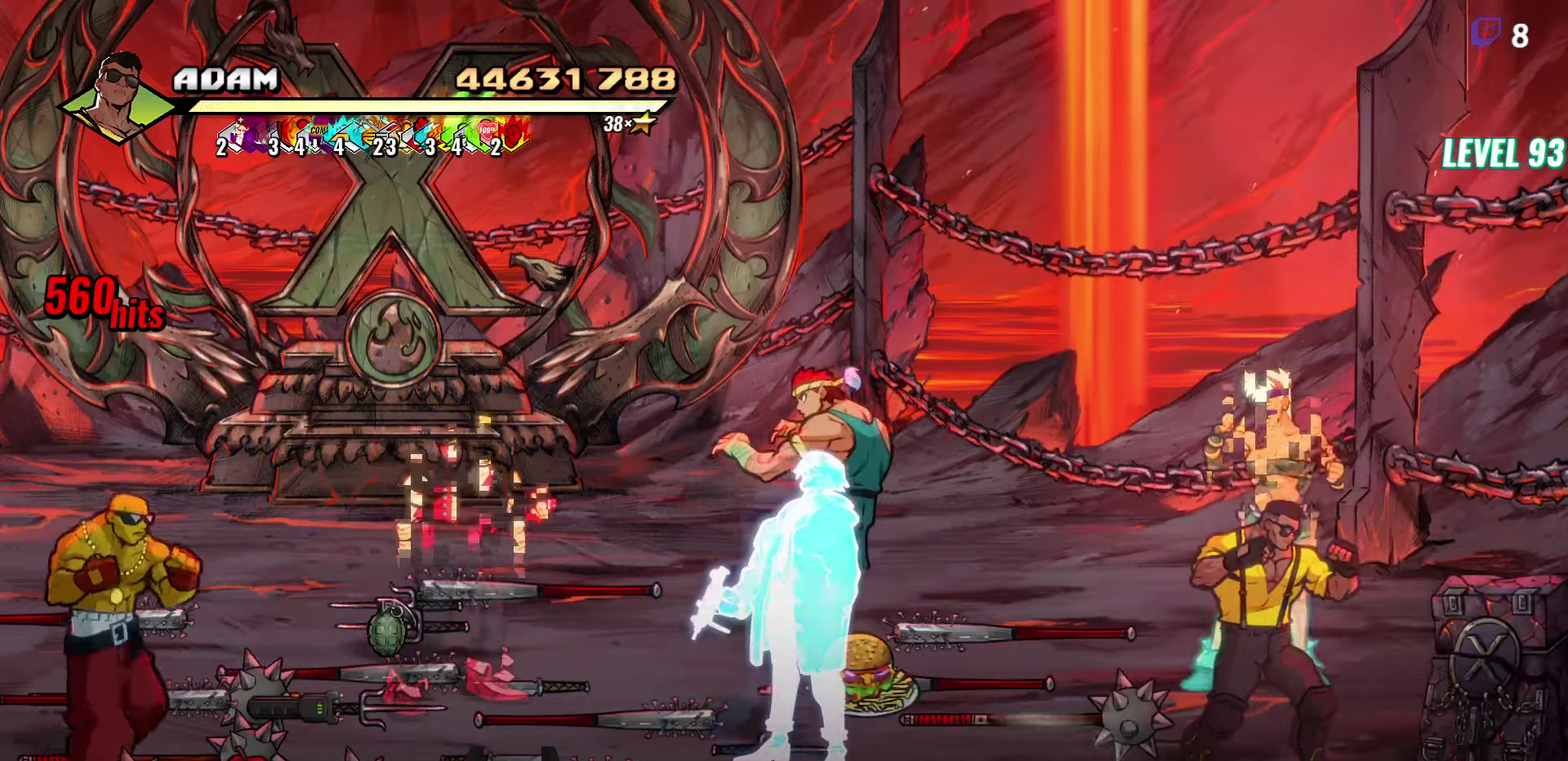
{"buttons": ["DPAD_RIGHT"], "events": [[100, "DPAD_RIGHT", "up"], [167, "DPAD_LEFT", "down"], [184, "Y", "down"], [267, "DPAD_LEFT", "up"], [267, "Y", "up"], [284, "DPAD_UP", "up"], [334, "Y", "down"], [417, "Y", "up"], [467, "DPAD_RIGHT", "down"]]}
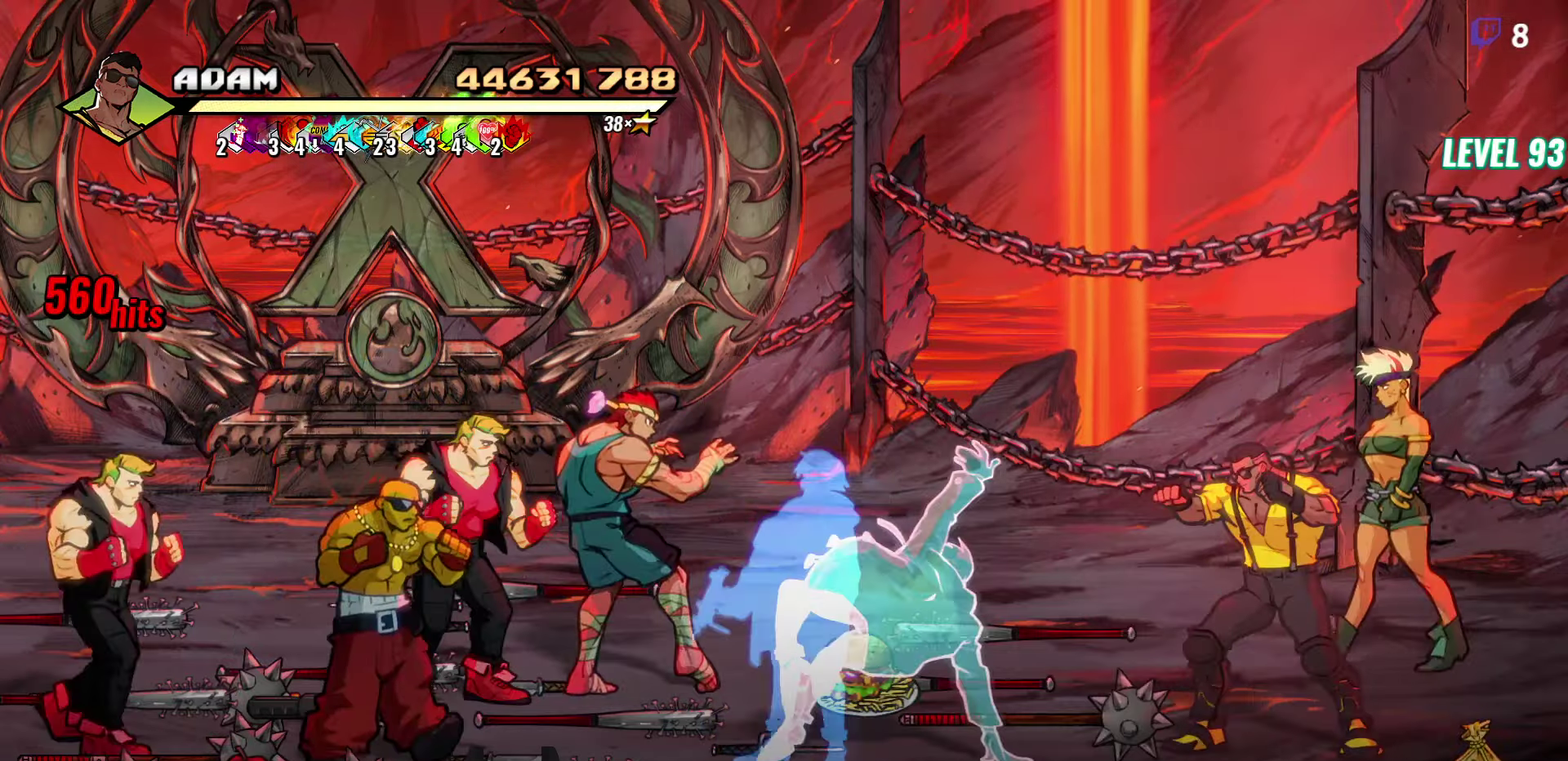
{"buttons": ["DPAD_RIGHT"], "events": [[17, "DPAD_UP", "down"], [250, "Y", "down"], [317, "Y", "up"], [350, "DPAD_UP", "up"]]}
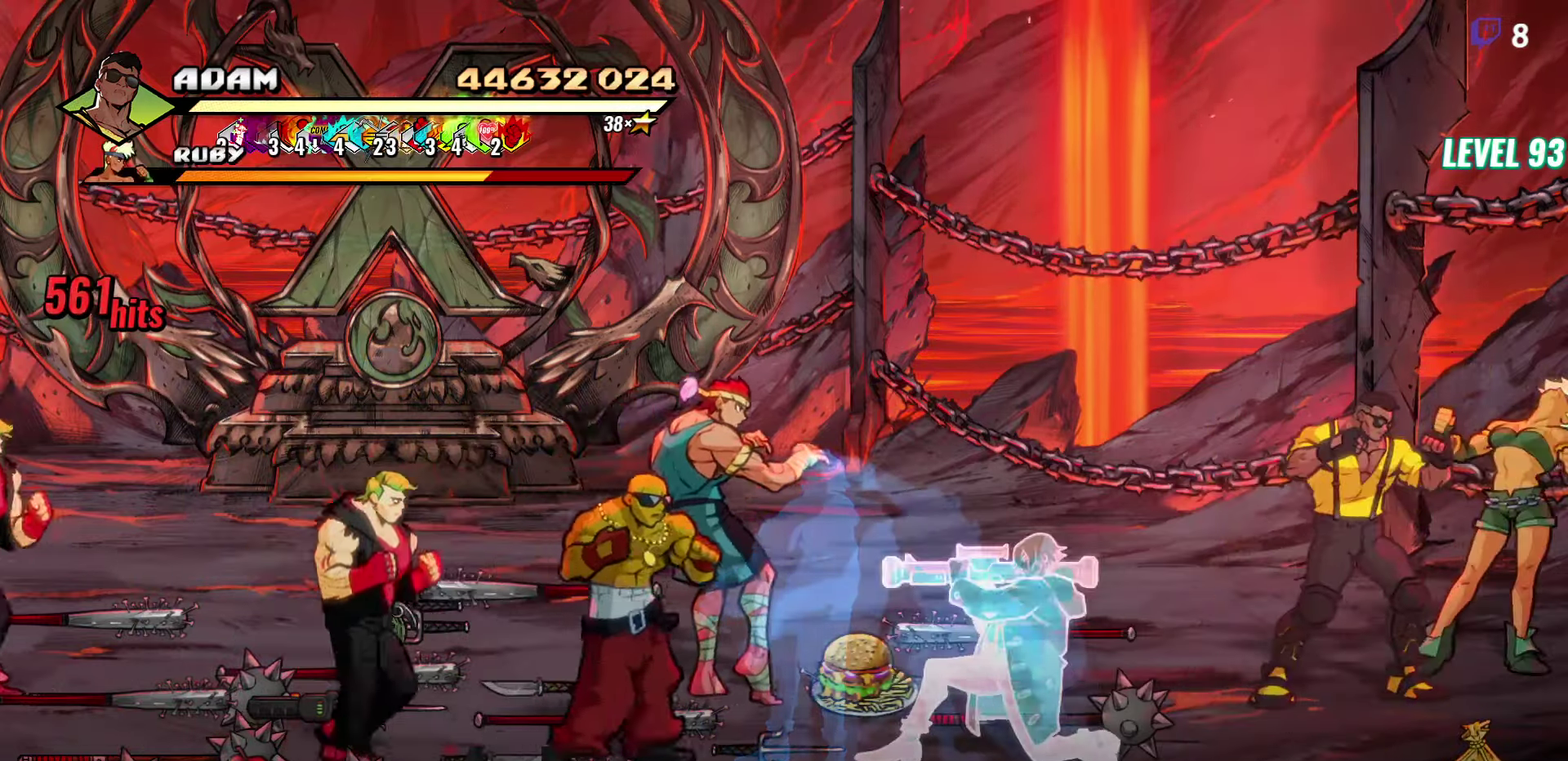
{"buttons": ["Y"], "events": [[67, "DPAD_UP", "down"], [184, "DPAD_UP", "up"], [217, "DPAD_RIGHT", "up"], [267, "DPAD_LEFT", "down"], [284, "Y", "down"], [384, "DPAD_LEFT", "up"]]}
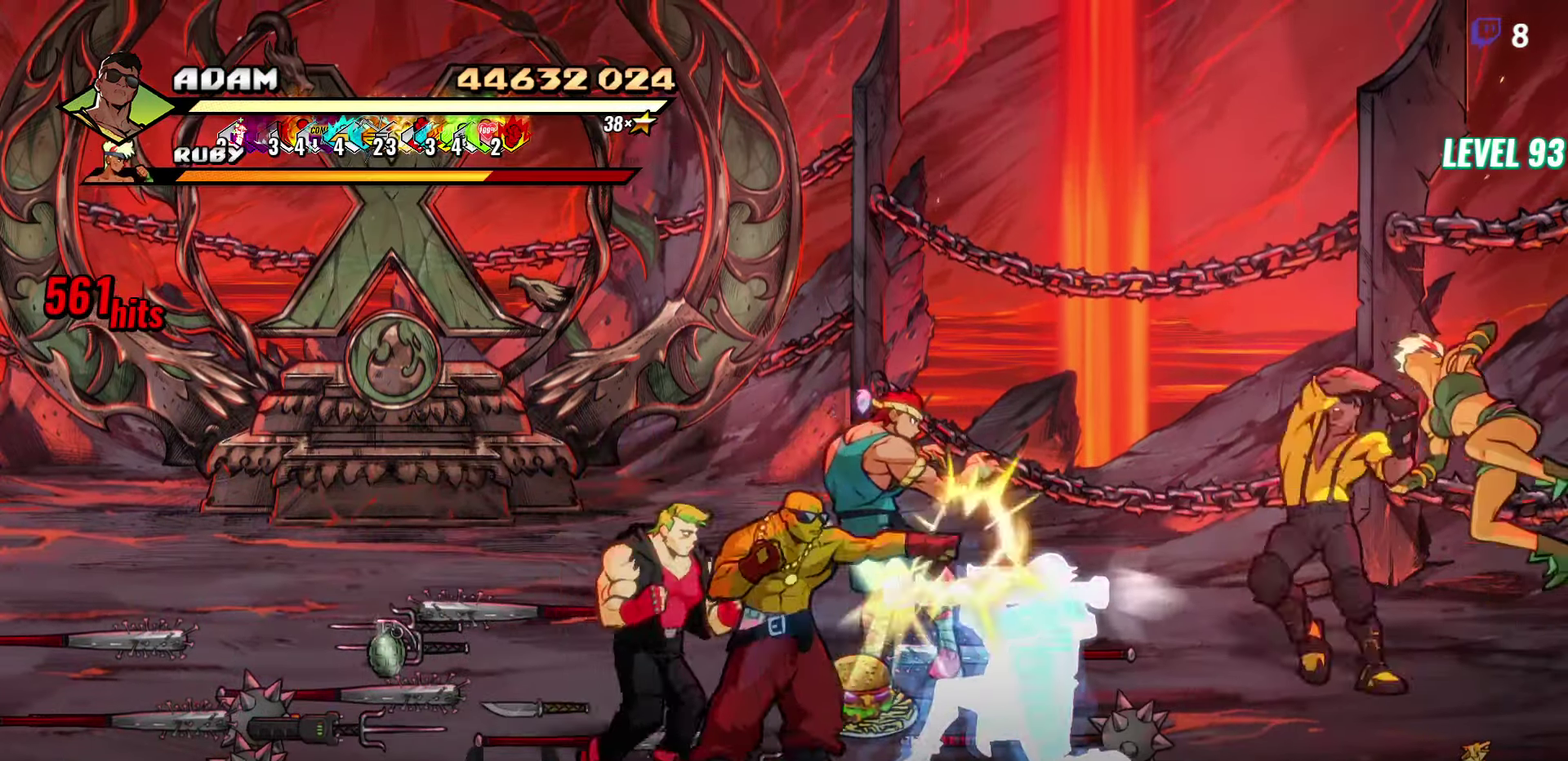
{"buttons": [], "events": [[367, "DPAD_LEFT", "down"], [500, "DPAD_LEFT", "up"], [500, "Y", "up"]]}
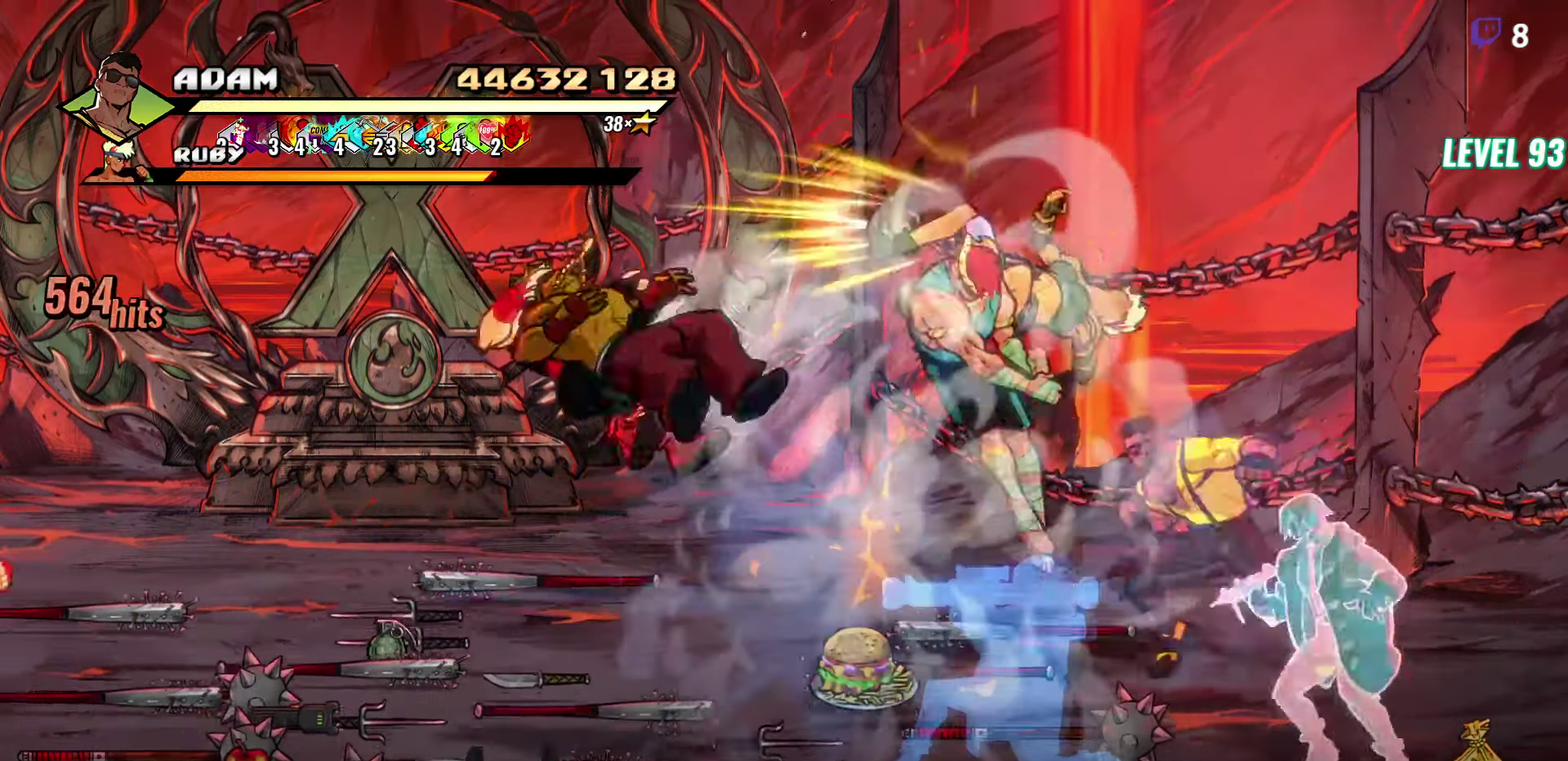
{"buttons": [], "events": [[184, "DPAD_LEFT", "down"], [267, "DPAD_LEFT", "up"]]}
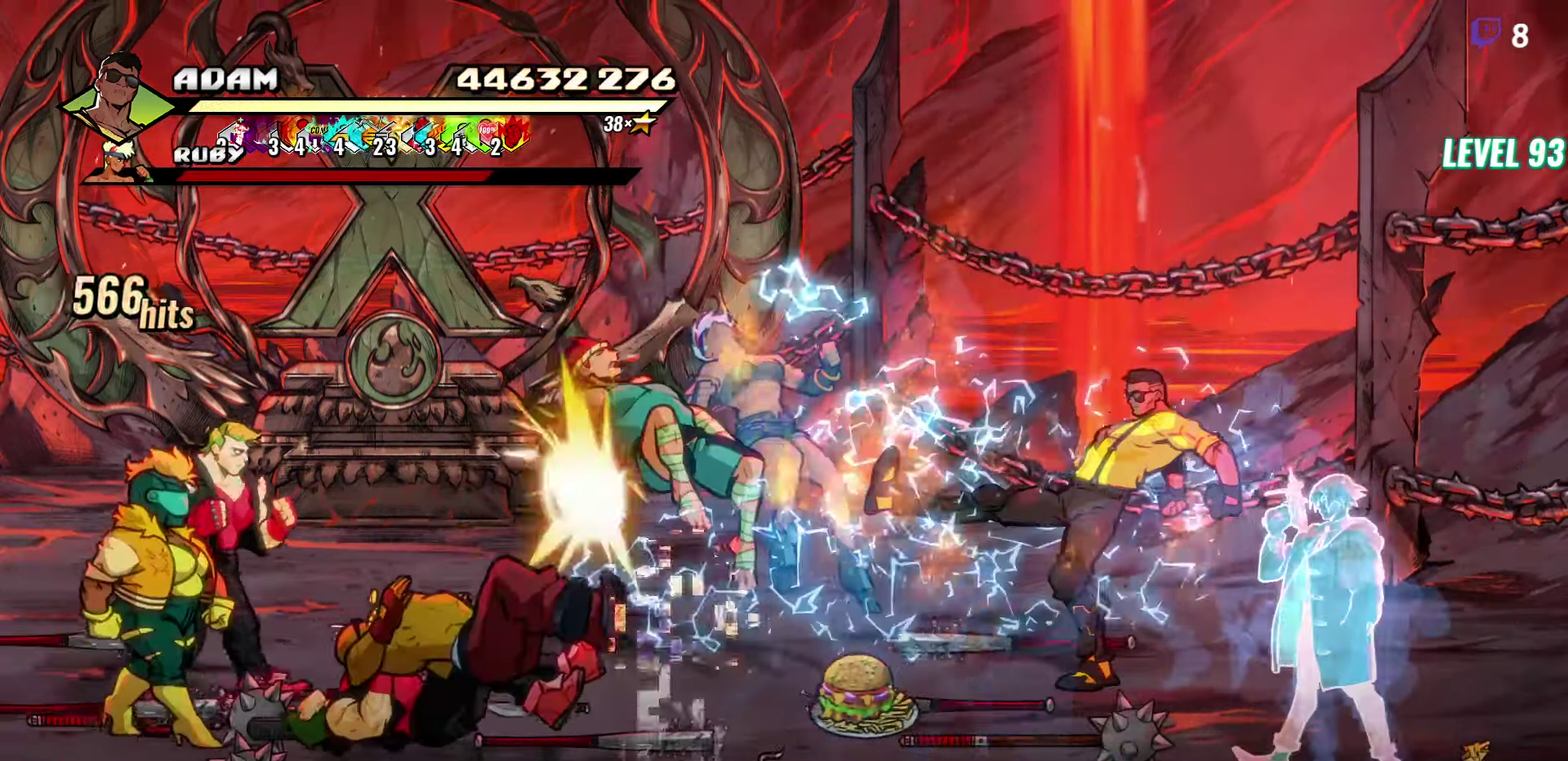
{"buttons": ["DPAD_LEFT"], "events": [[67, "DPAD_DOWN", "down"], [350, "B", "down"], [400, "DPAD_LEFT", "down"], [450, "DPAD_DOWN", "up"], [467, "B", "up"]]}
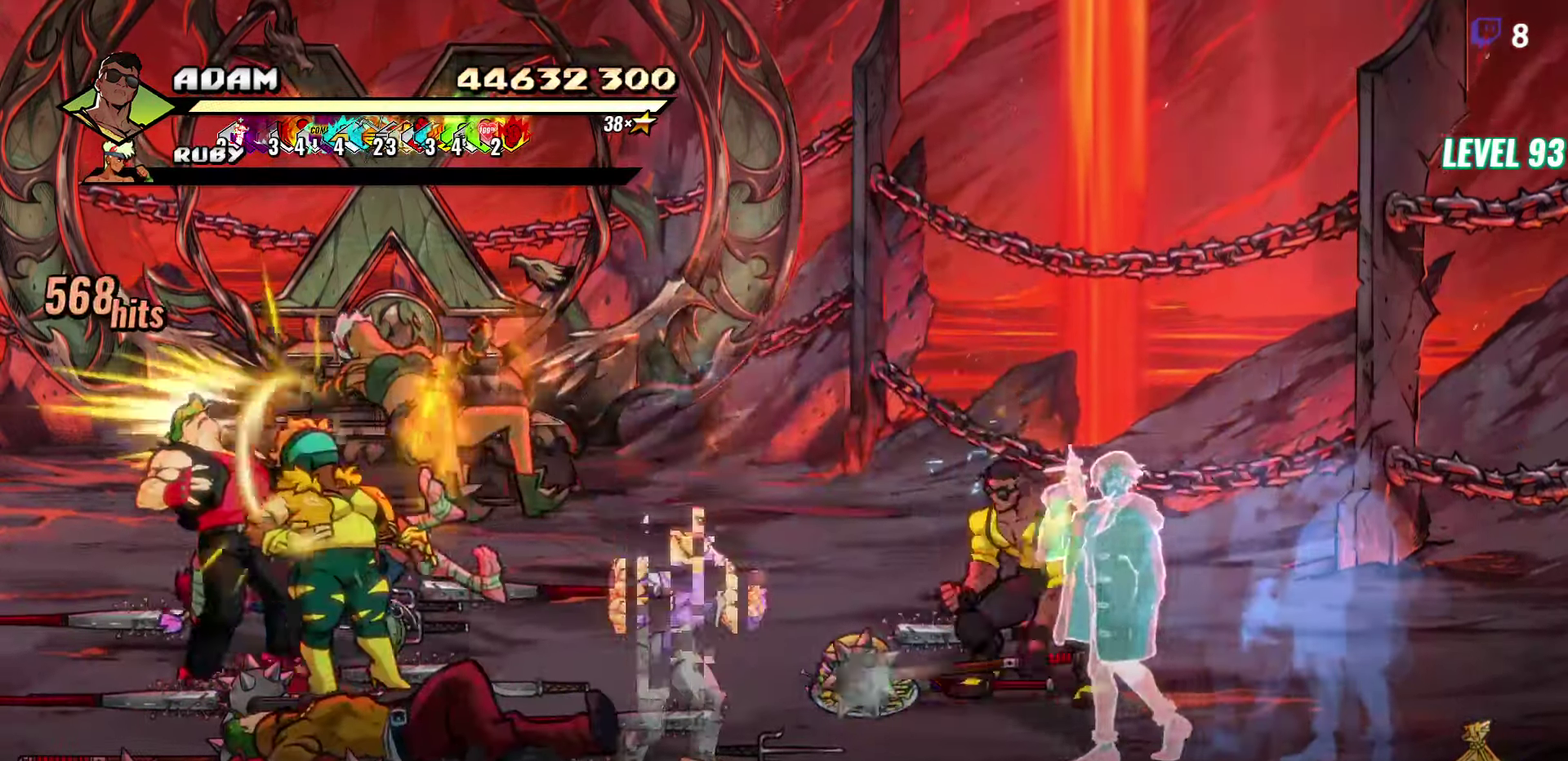
{"buttons": ["B", "DPAD_LEFT"], "events": [[317, "A", "down"], [434, "A", "up"], [467, "B", "down"]]}
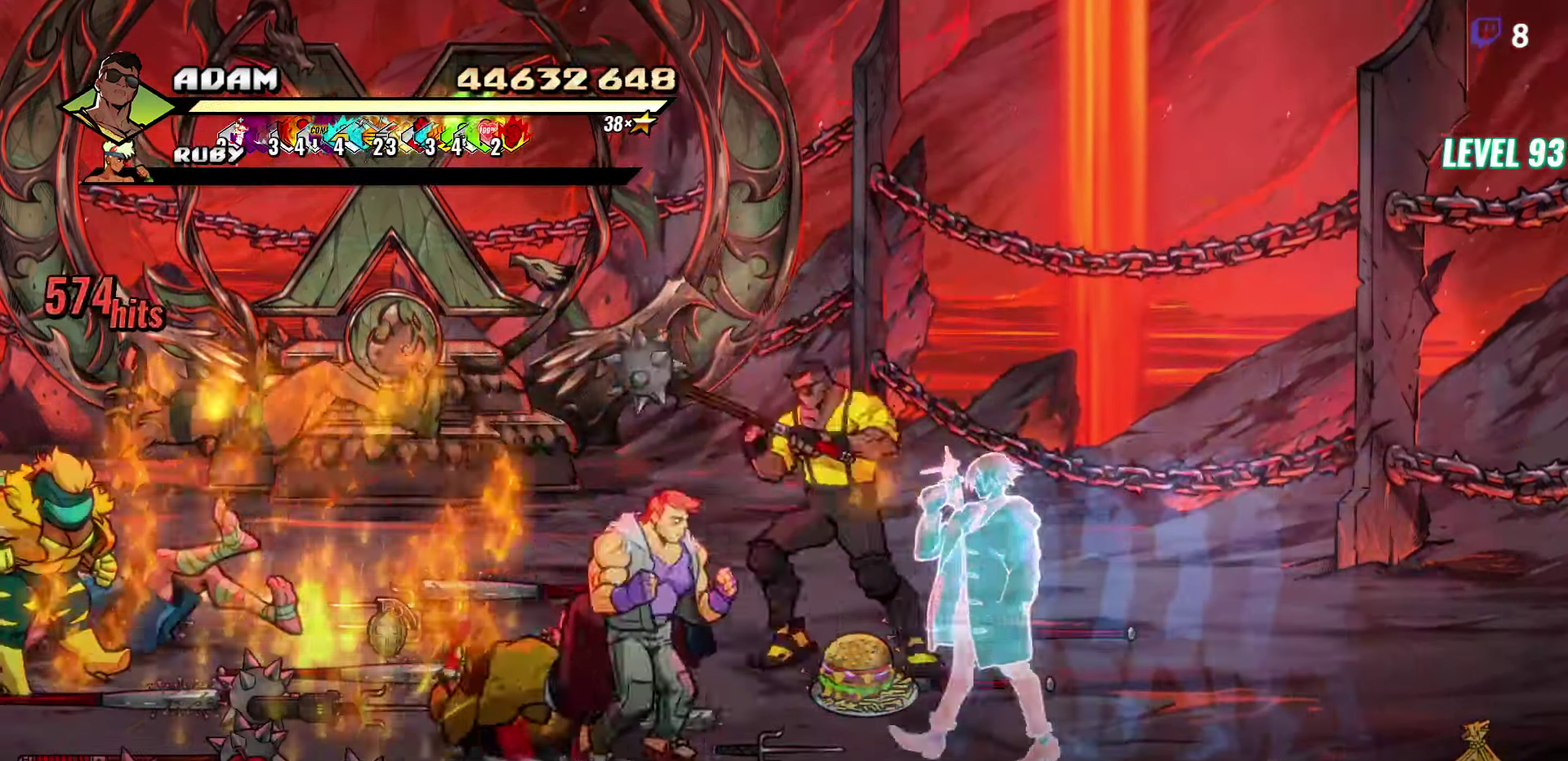
{"buttons": [], "events": [[84, "B", "up"], [117, "L2", "down"], [250, "DPAD_LEFT", "up"], [250, "L2", "up"]]}
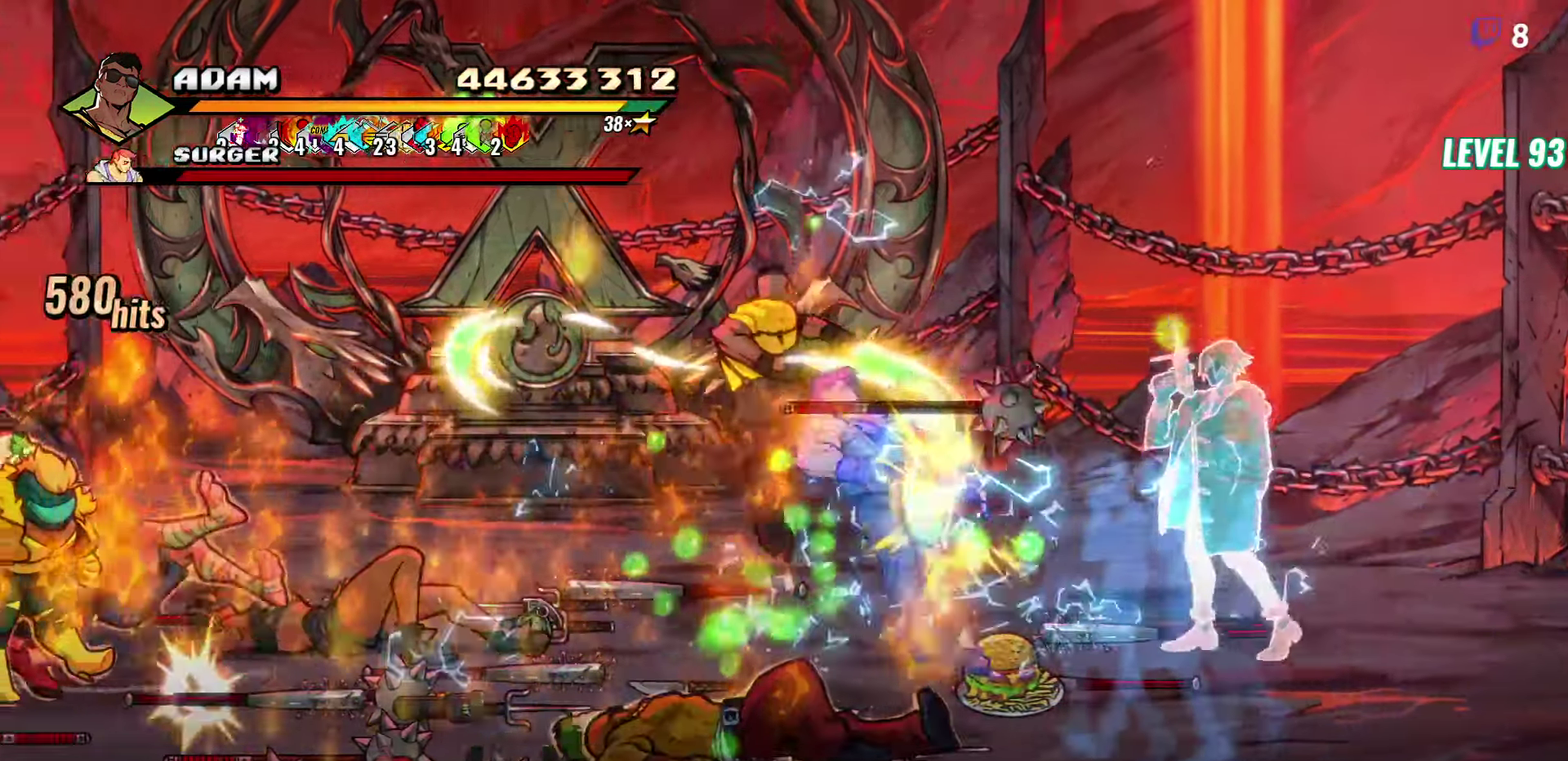
{"buttons": [], "events": [[67, "Y", "down"], [200, "Y", "up"]]}
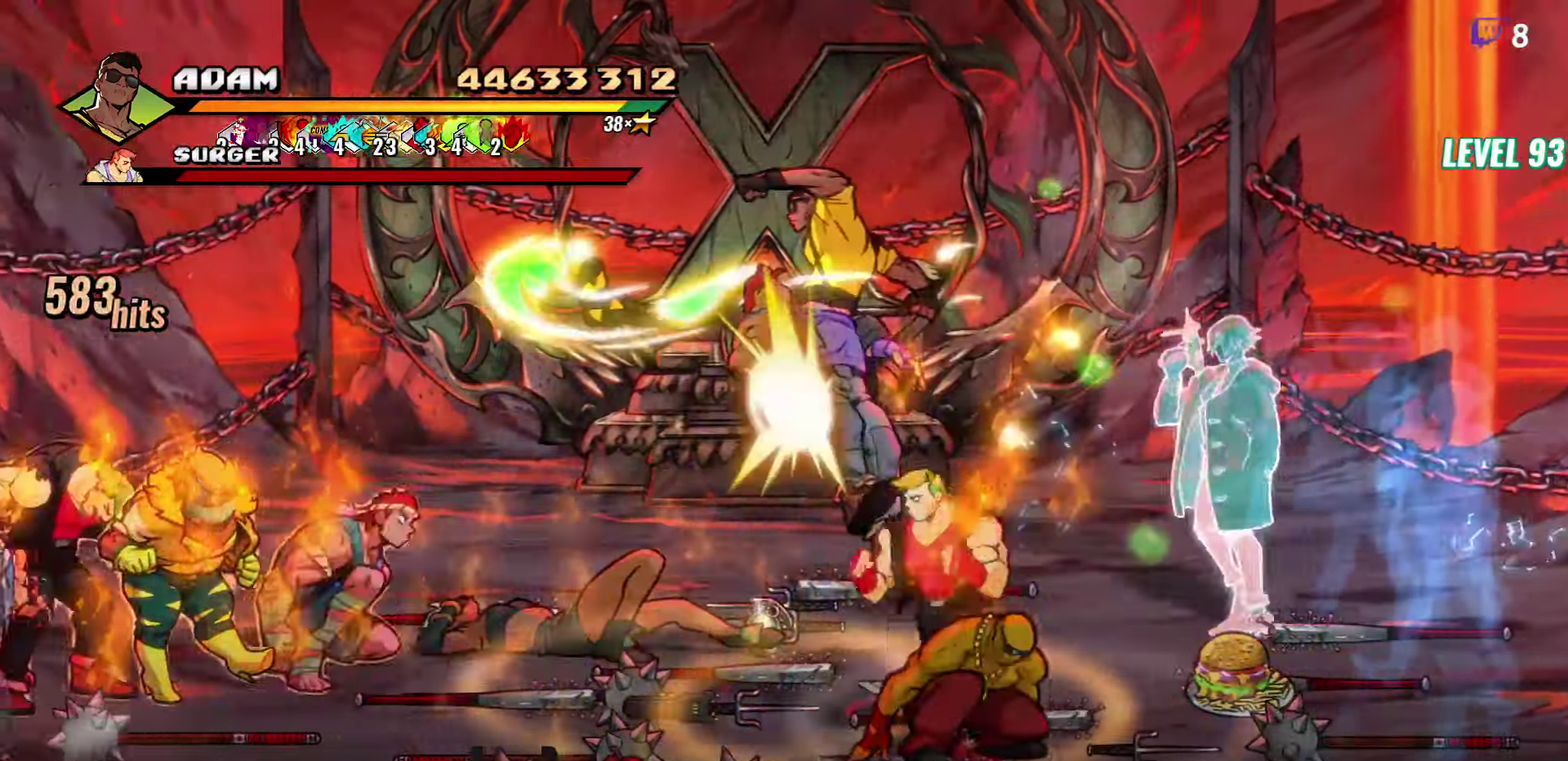
{"buttons": ["Y", "DPAD_LEFT"], "events": [[117, "DPAD_LEFT", "down"], [184, "DPAD_LEFT", "up"], [250, "DPAD_LEFT", "down"], [433, "Y", "down"]]}
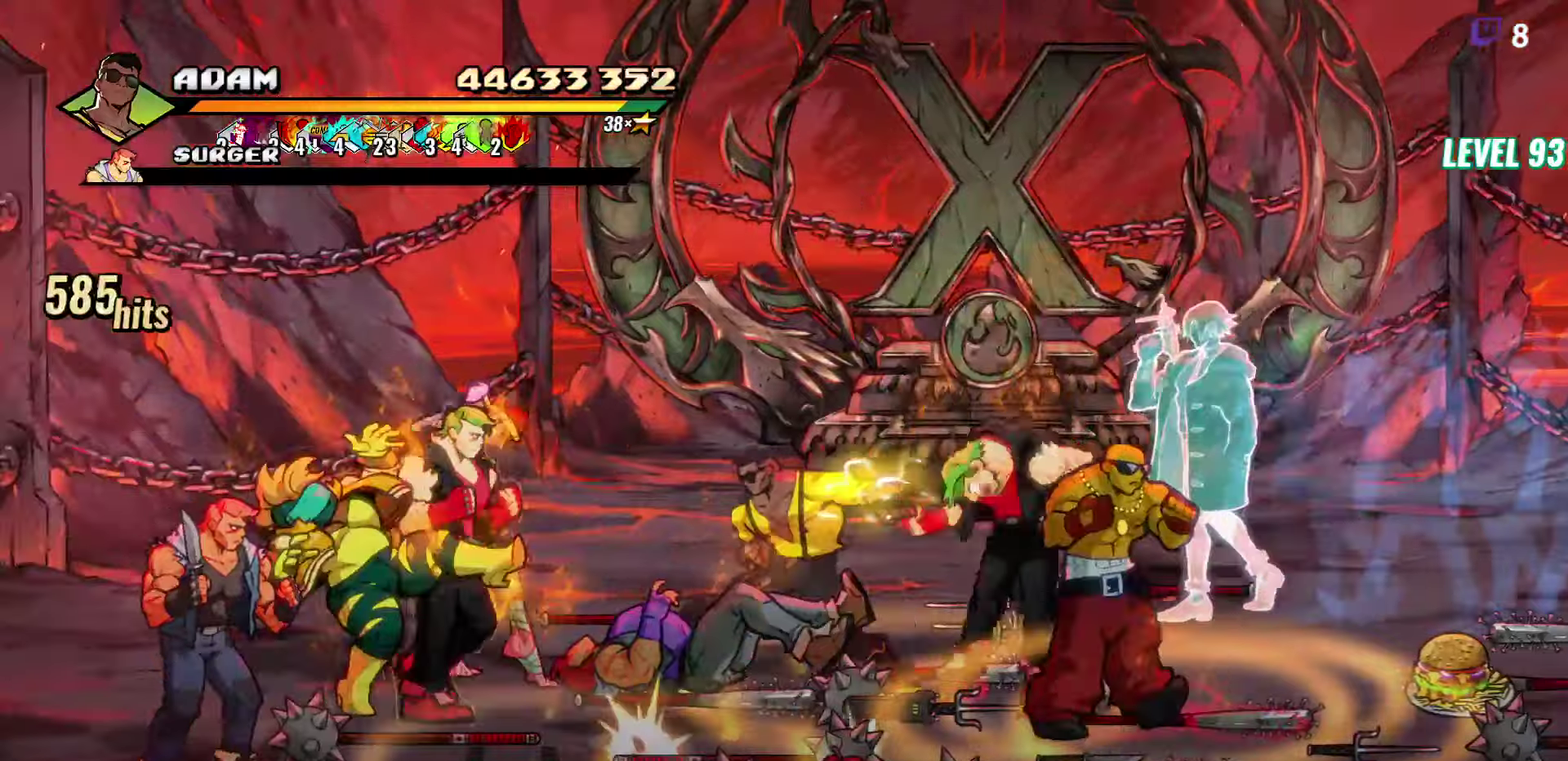
{"buttons": ["Y"], "events": [[33, "Y", "up"], [166, "L2", "down"], [316, "L2", "up"], [400, "DPAD_LEFT", "up"], [450, "Y", "down"]]}
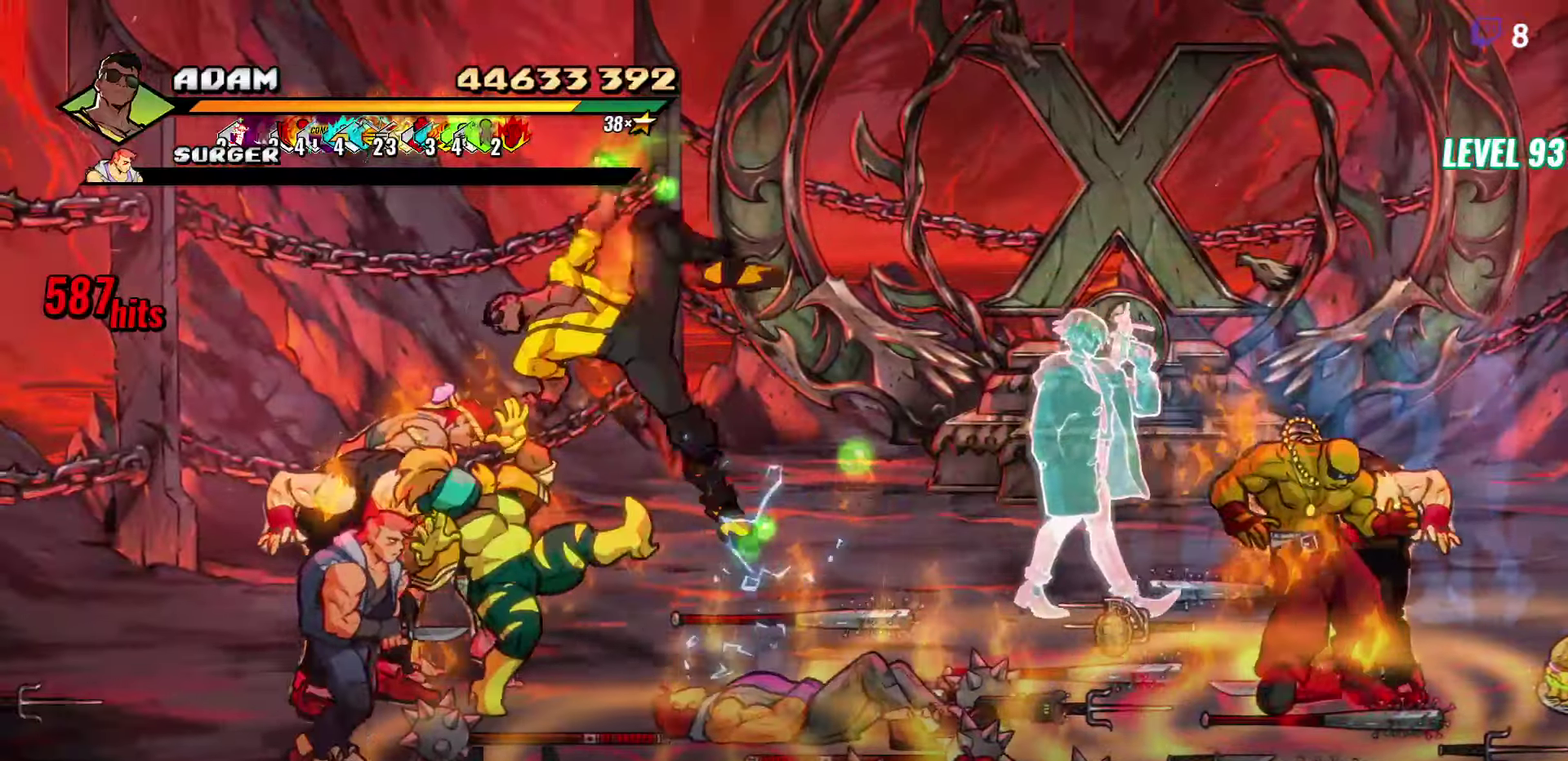
{"buttons": [], "events": [[100, "Y", "up"], [250, "DPAD_RIGHT", "down"], [300, "DPAD_RIGHT", "up"]]}
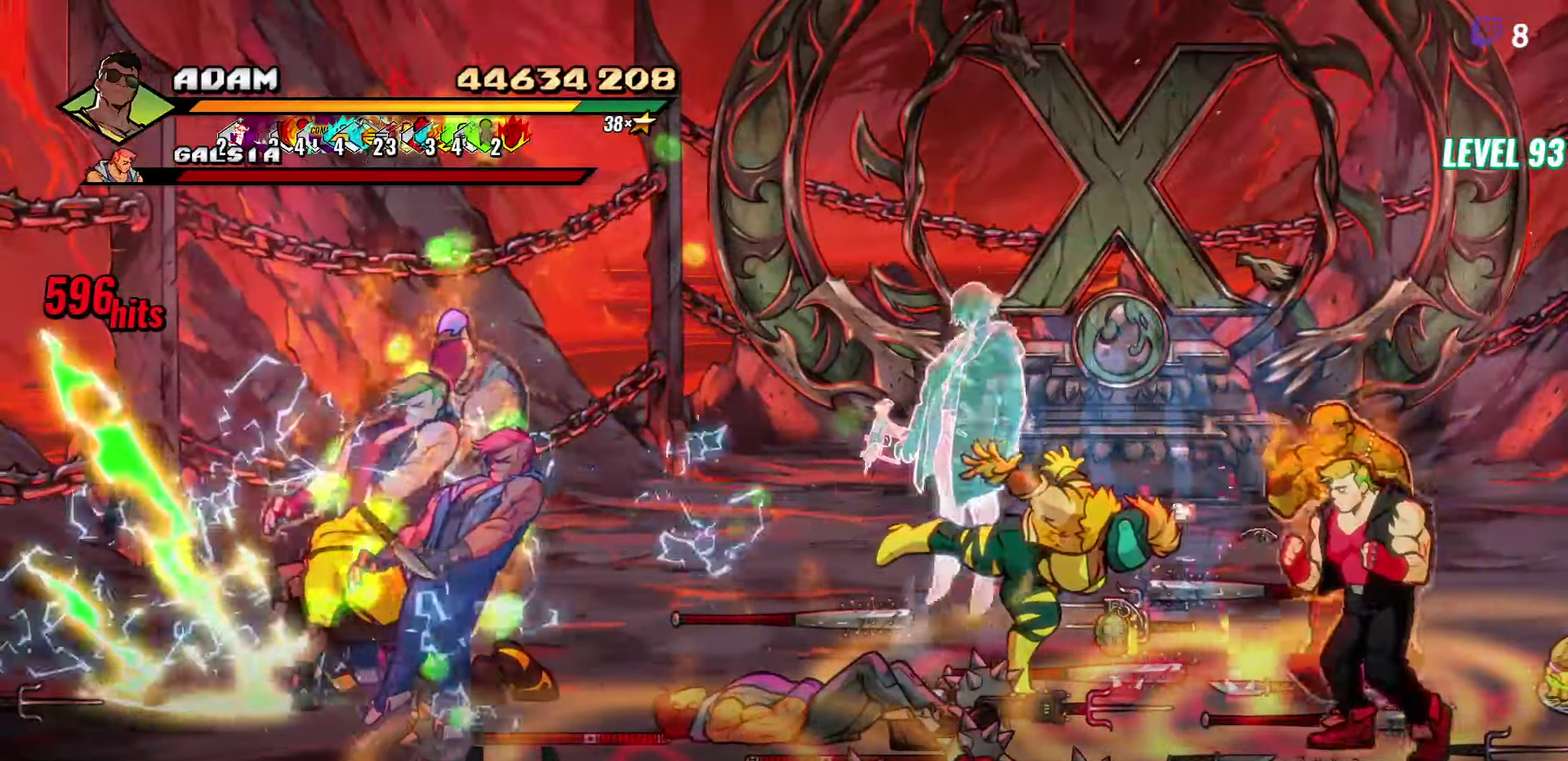
{"buttons": [], "events": [[50, "DPAD_RIGHT", "down"], [150, "Y", "down"], [266, "DPAD_RIGHT", "up"], [266, "Y", "up"]]}
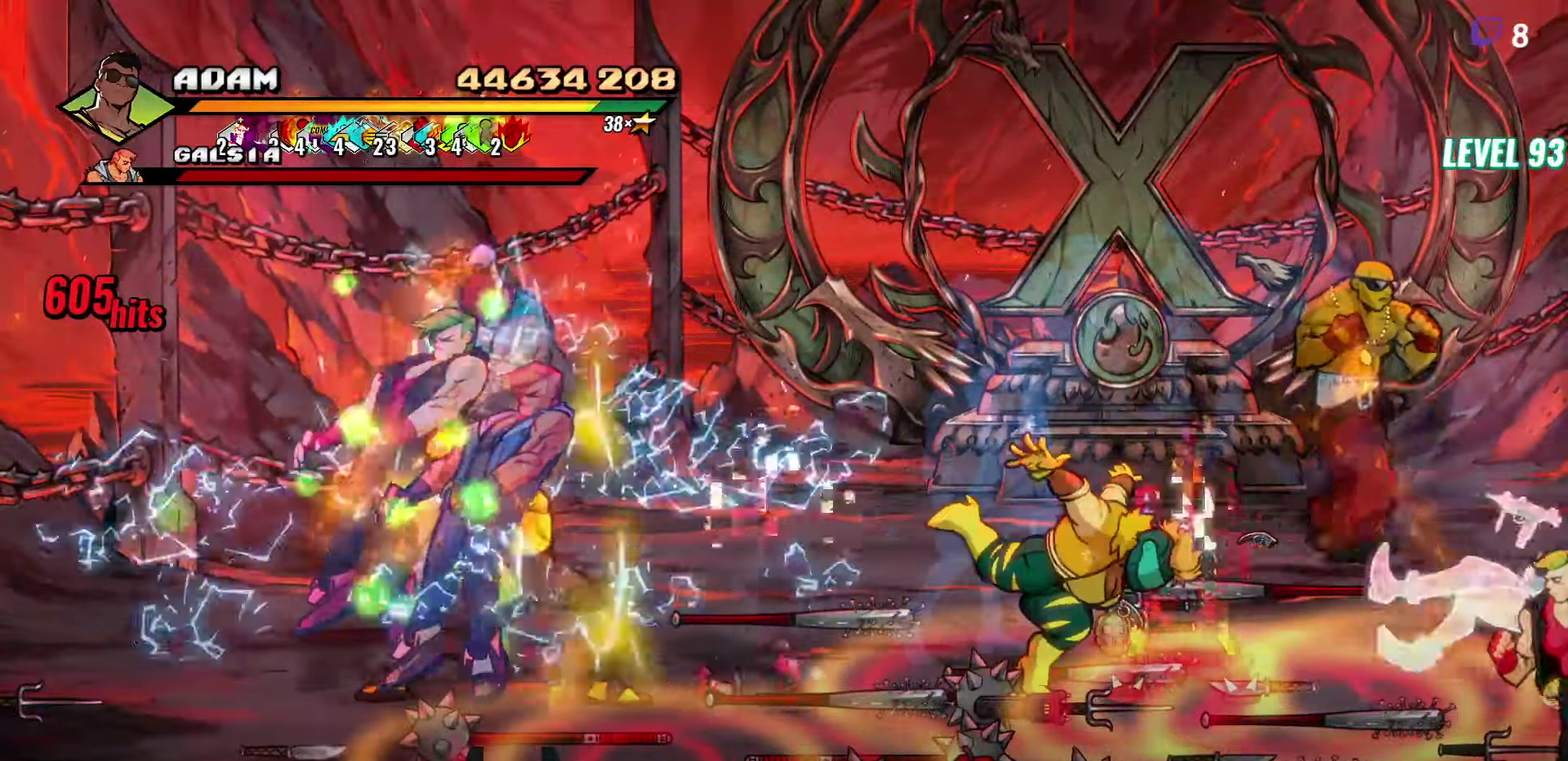
{"buttons": ["Y"], "events": [[100, "L2", "down"], [200, "L2", "up"], [416, "Y", "down"]]}
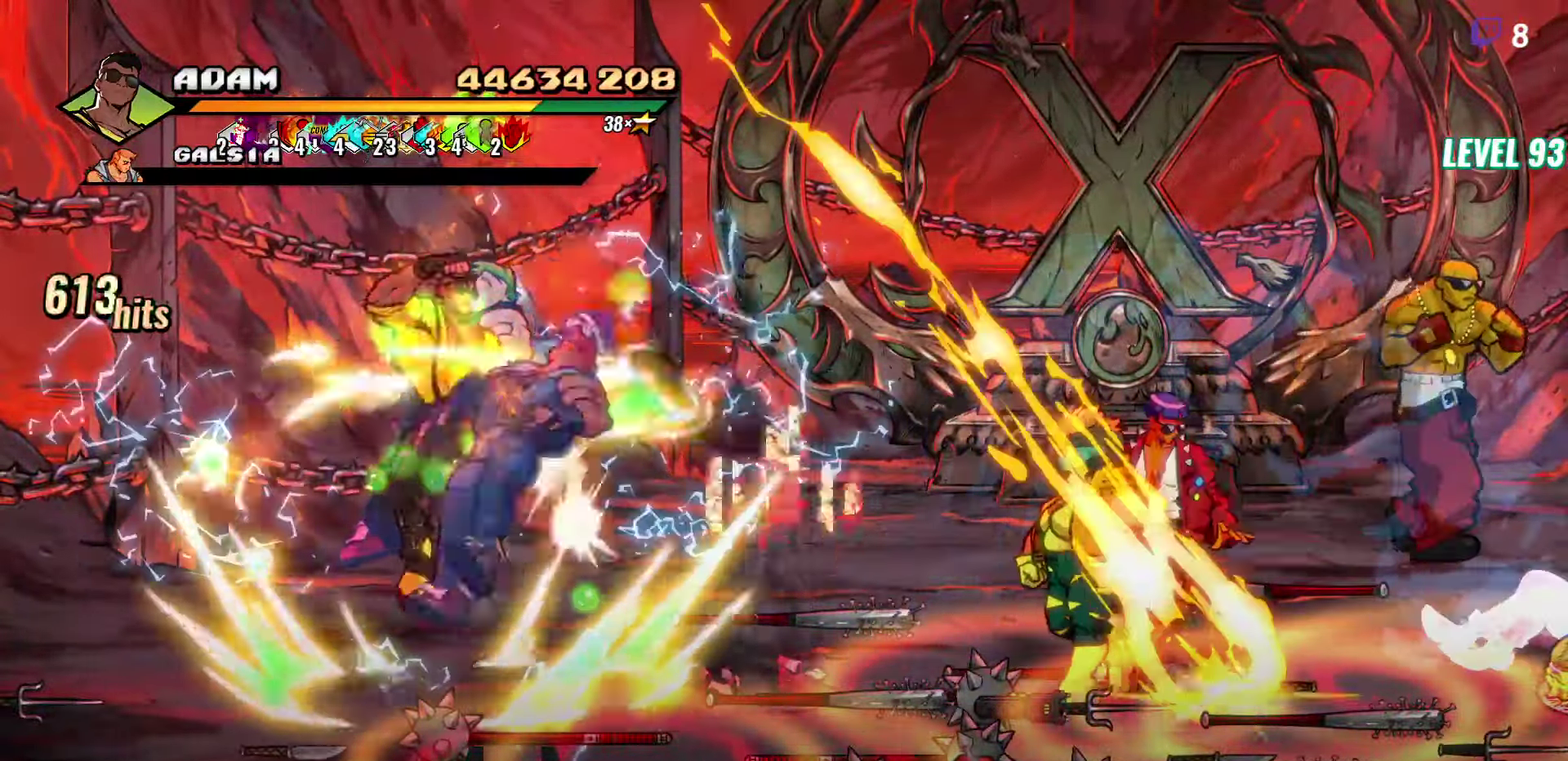
{"buttons": ["DPAD_RIGHT"], "events": [[66, "Y", "up"], [183, "DPAD_RIGHT", "down"], [250, "DPAD_RIGHT", "up"], [466, "DPAD_RIGHT", "down"]]}
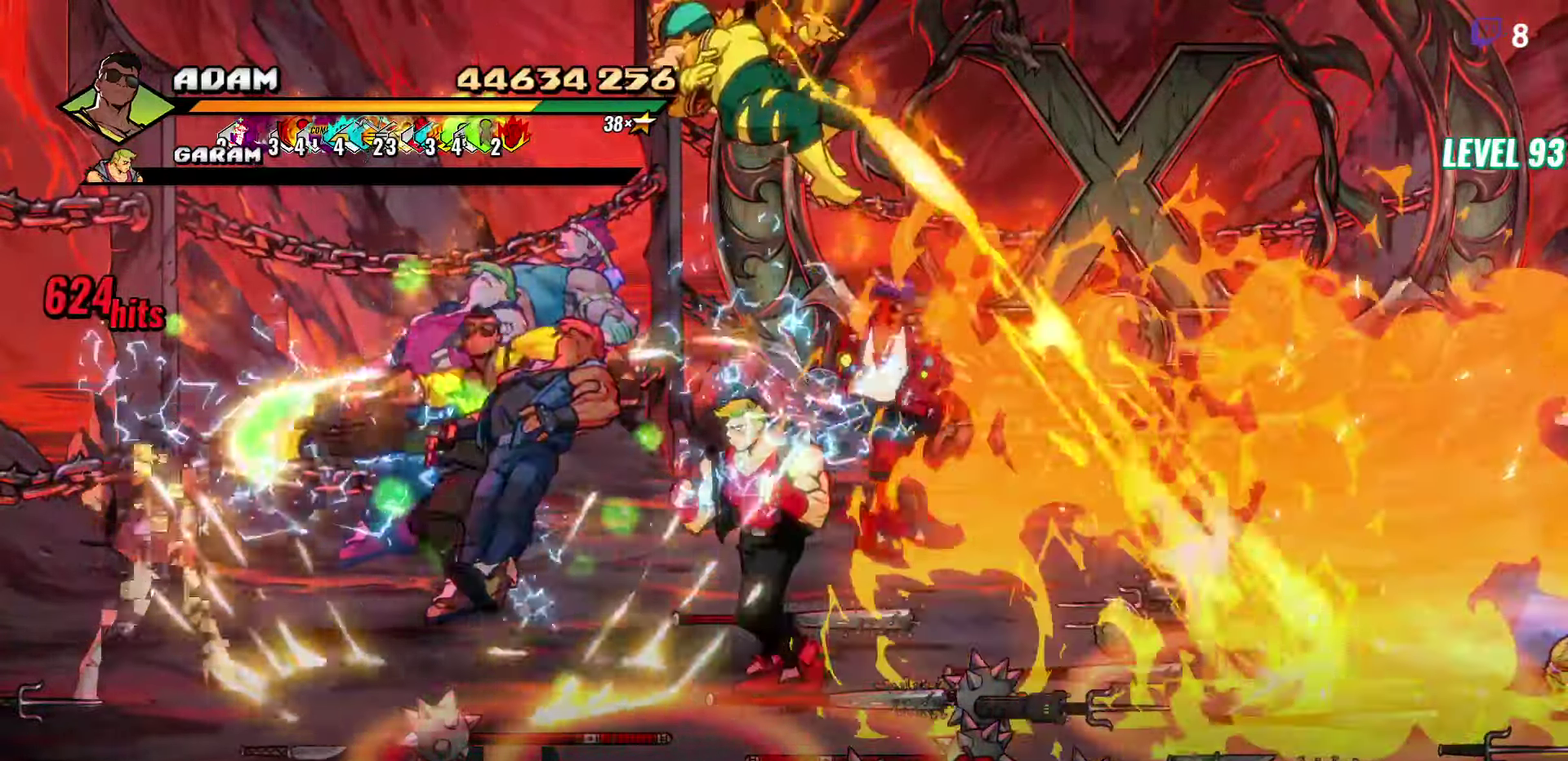
{"buttons": ["DPAD_LEFT"], "events": [[83, "Y", "down"], [183, "Y", "up"], [250, "DPAD_RIGHT", "up"], [350, "DPAD_LEFT", "down"]]}
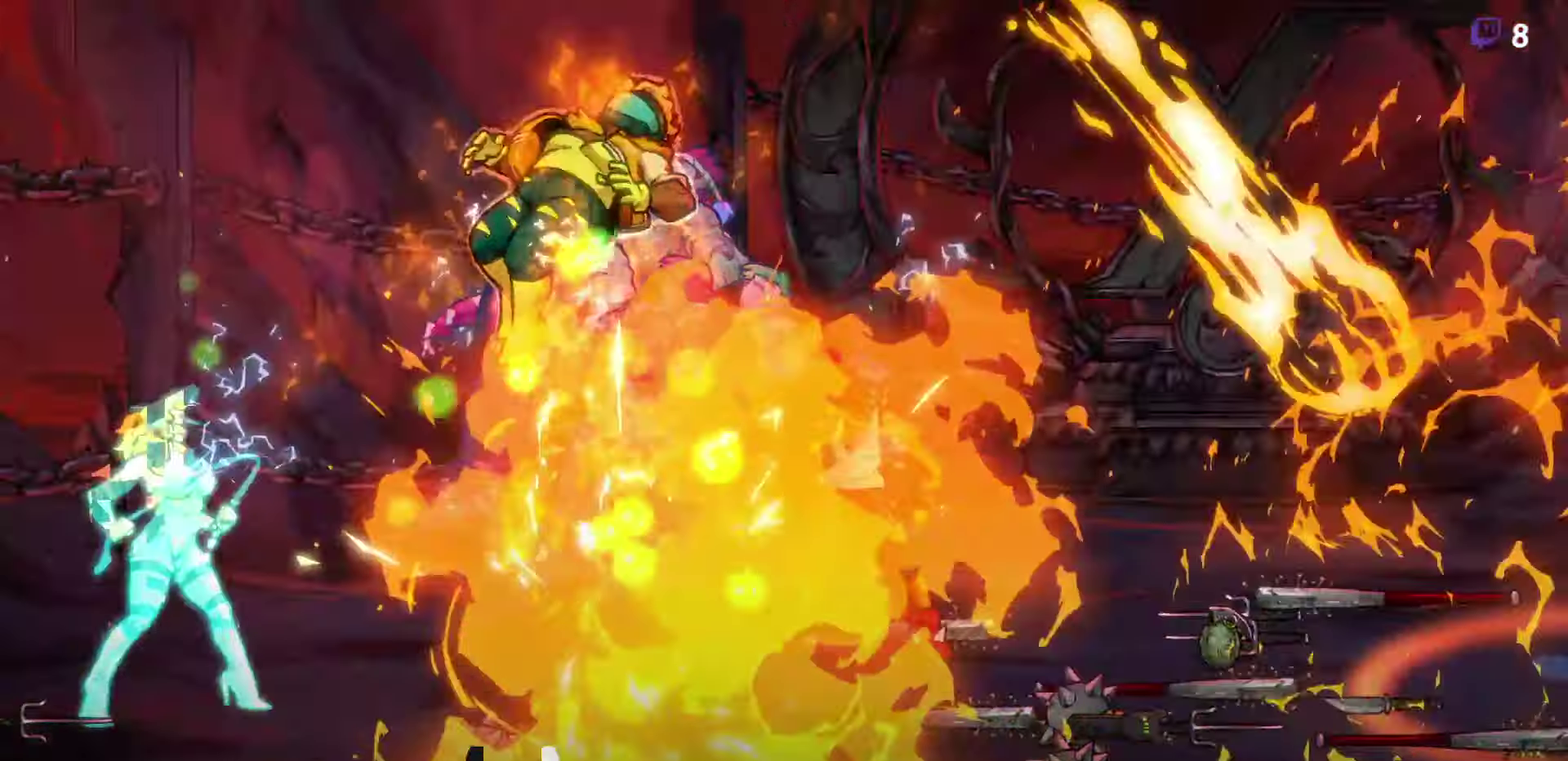
{"buttons": [], "events": [[333, "DPAD_LEFT", "up"]]}
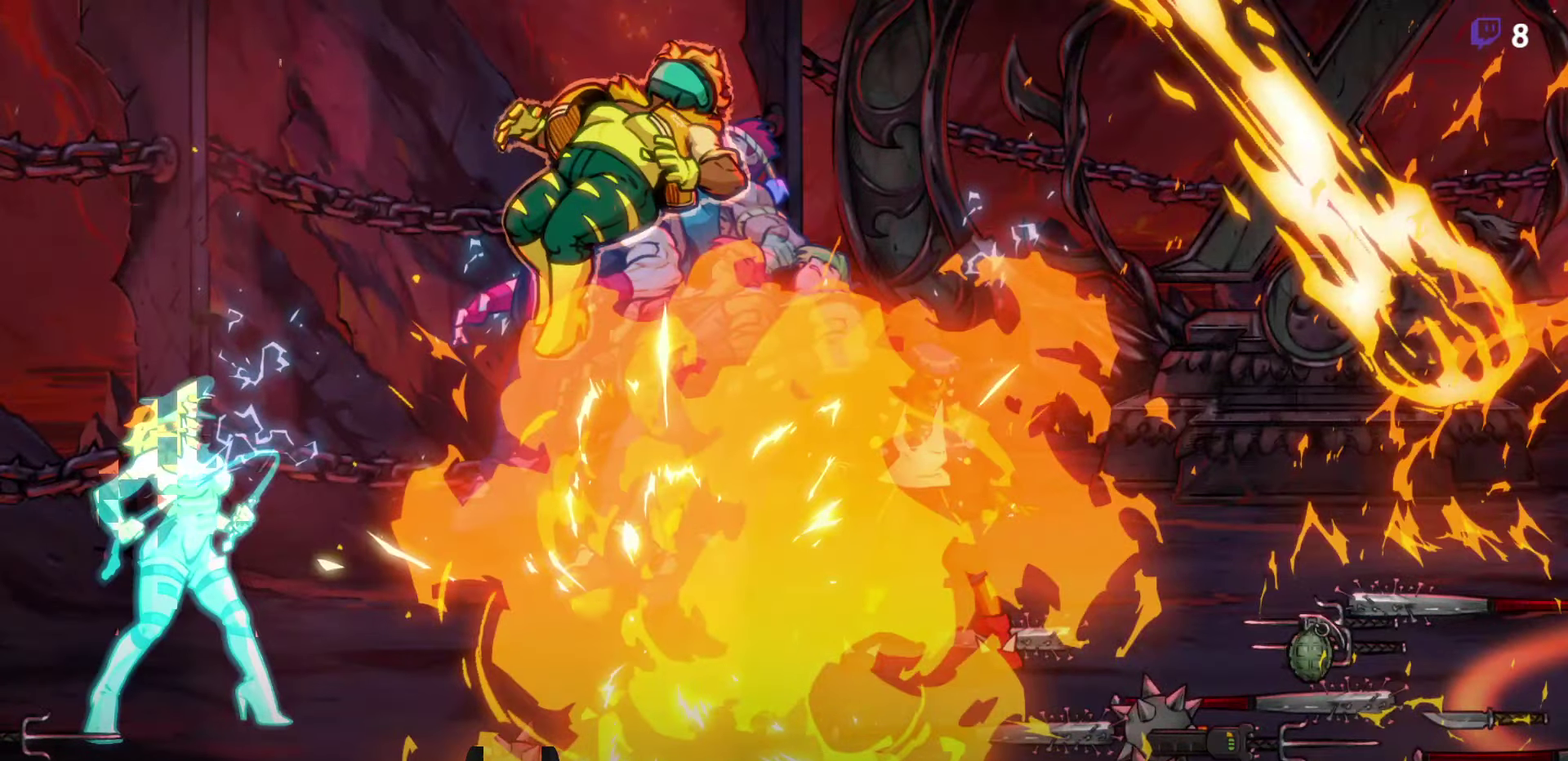
{"buttons": [], "events": []}
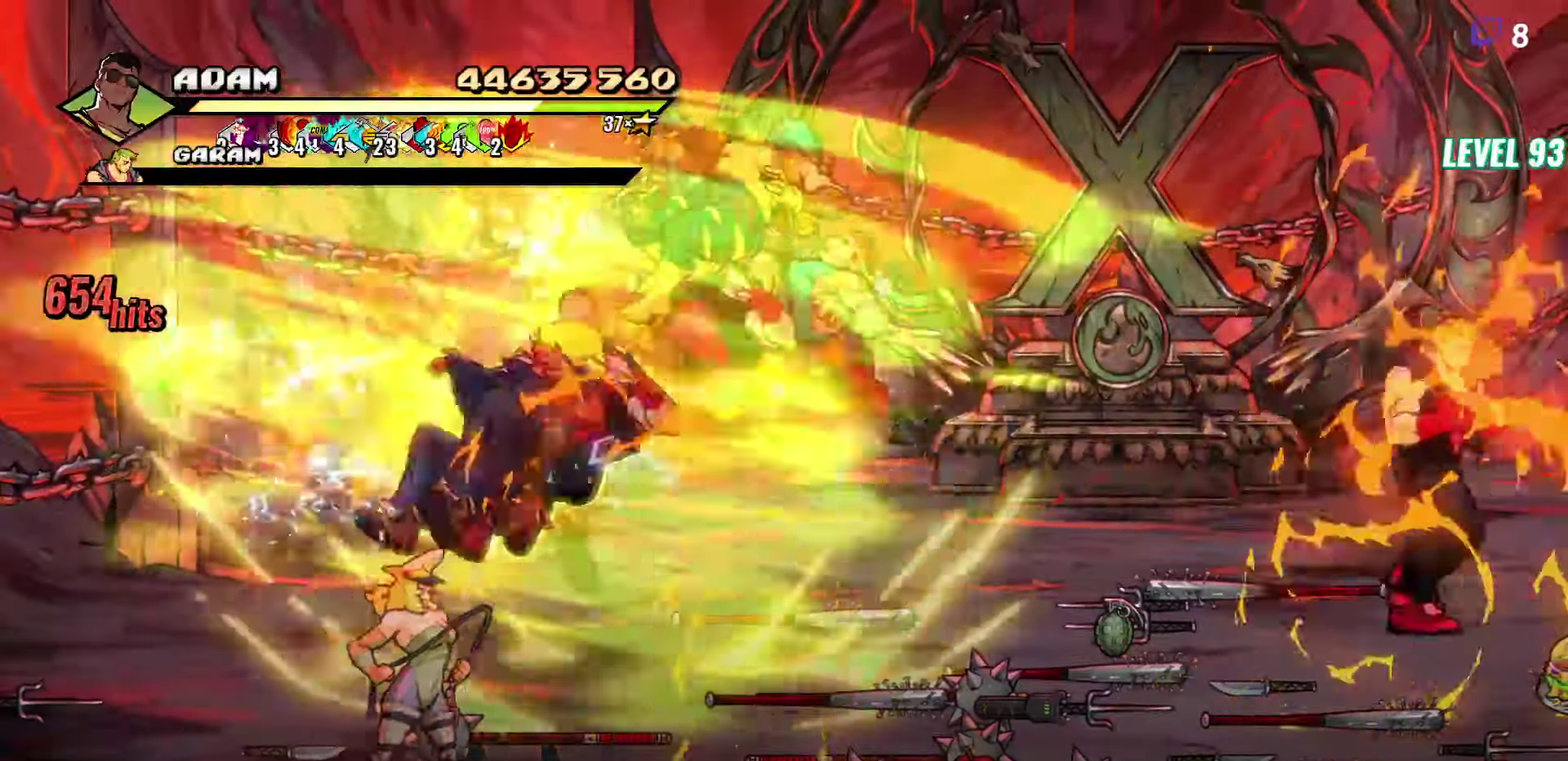
{"buttons": [], "events": []}
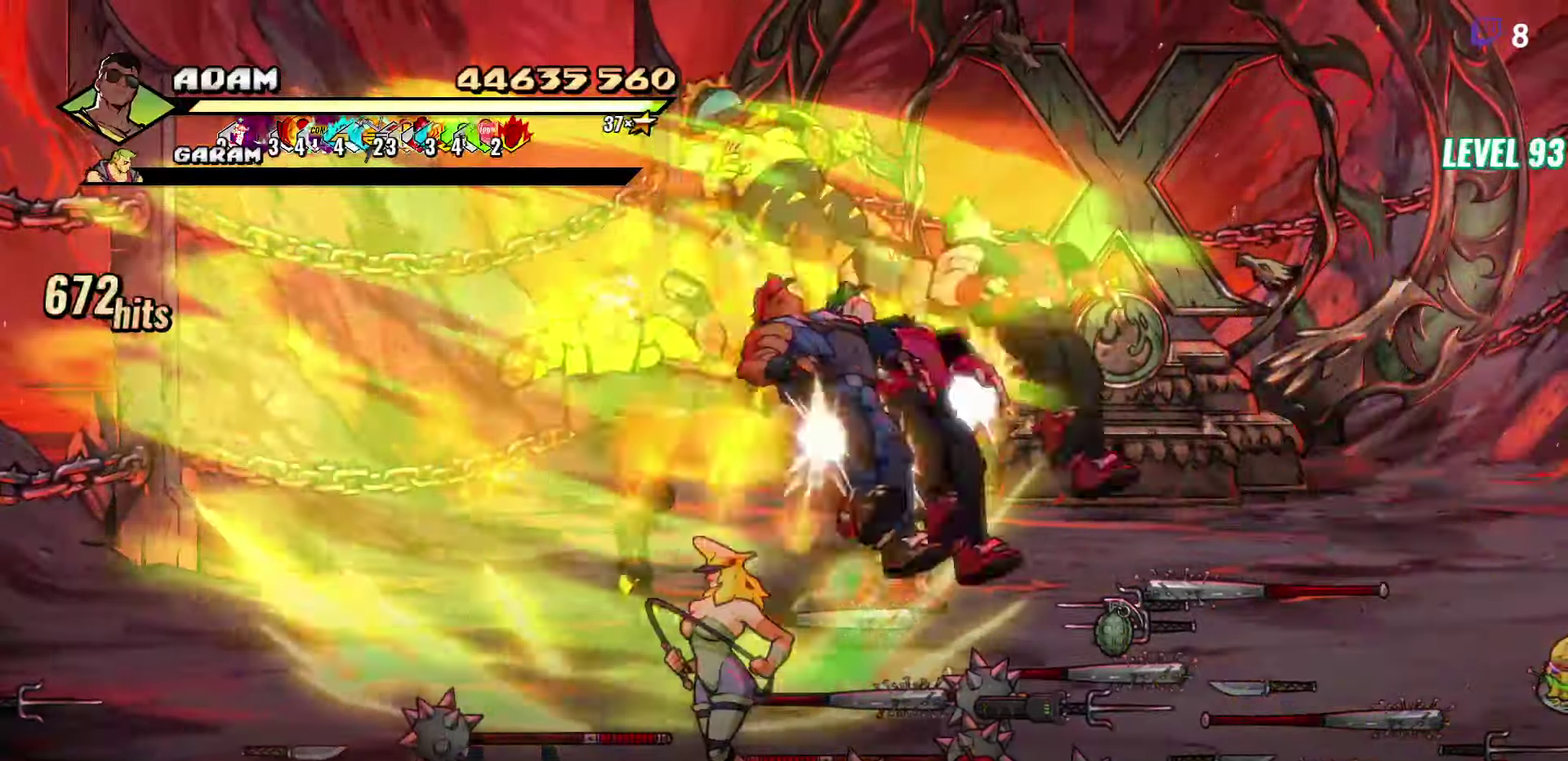
{"buttons": [], "events": [[250, "DPAD_DOWN", "down"], [500, "DPAD_DOWN", "up"]]}
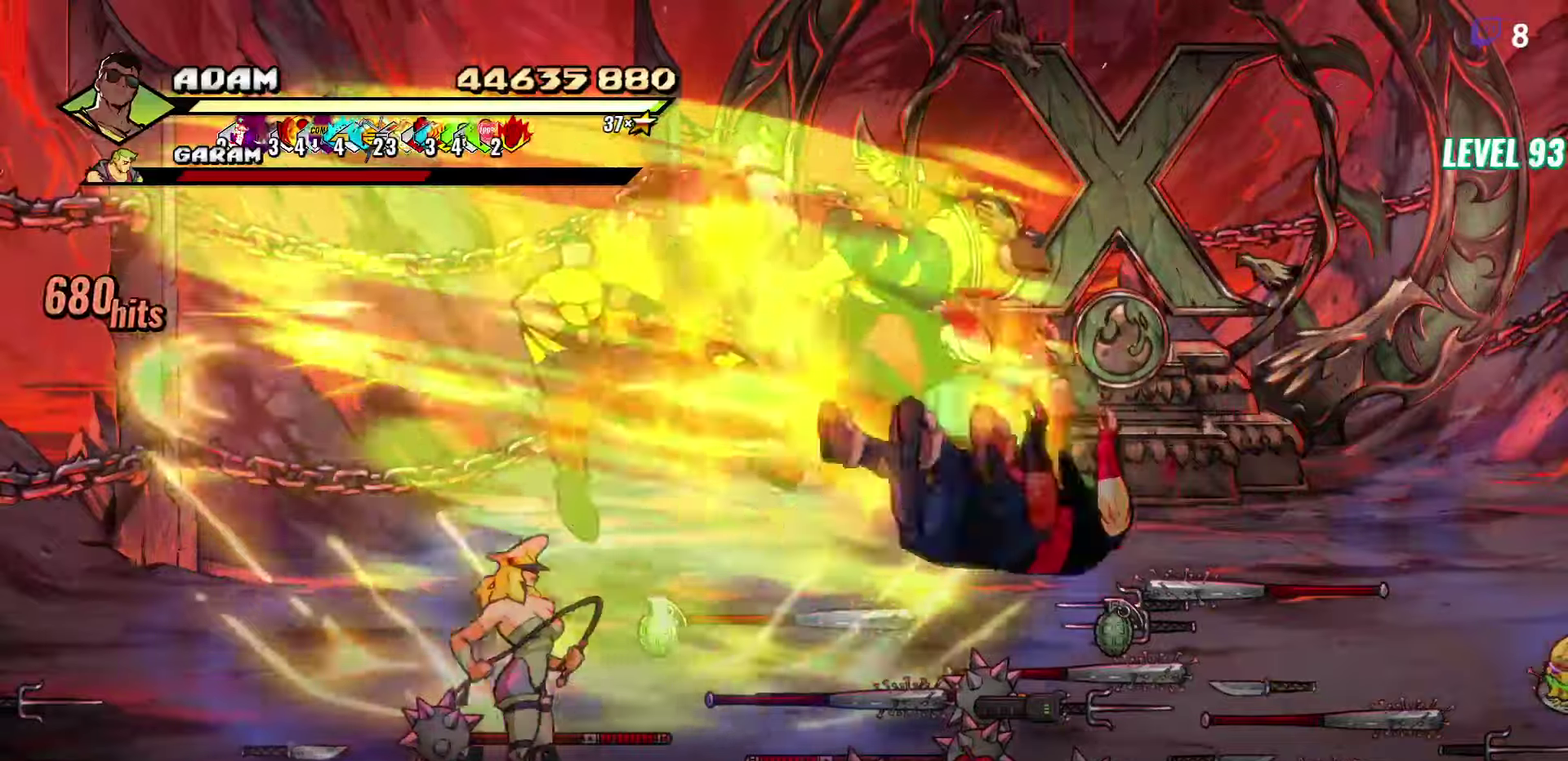
{"buttons": [], "events": [[217, "Y", "down"], [300, "Y", "up"], [417, "Y", "down"], [500, "Y", "up"]]}
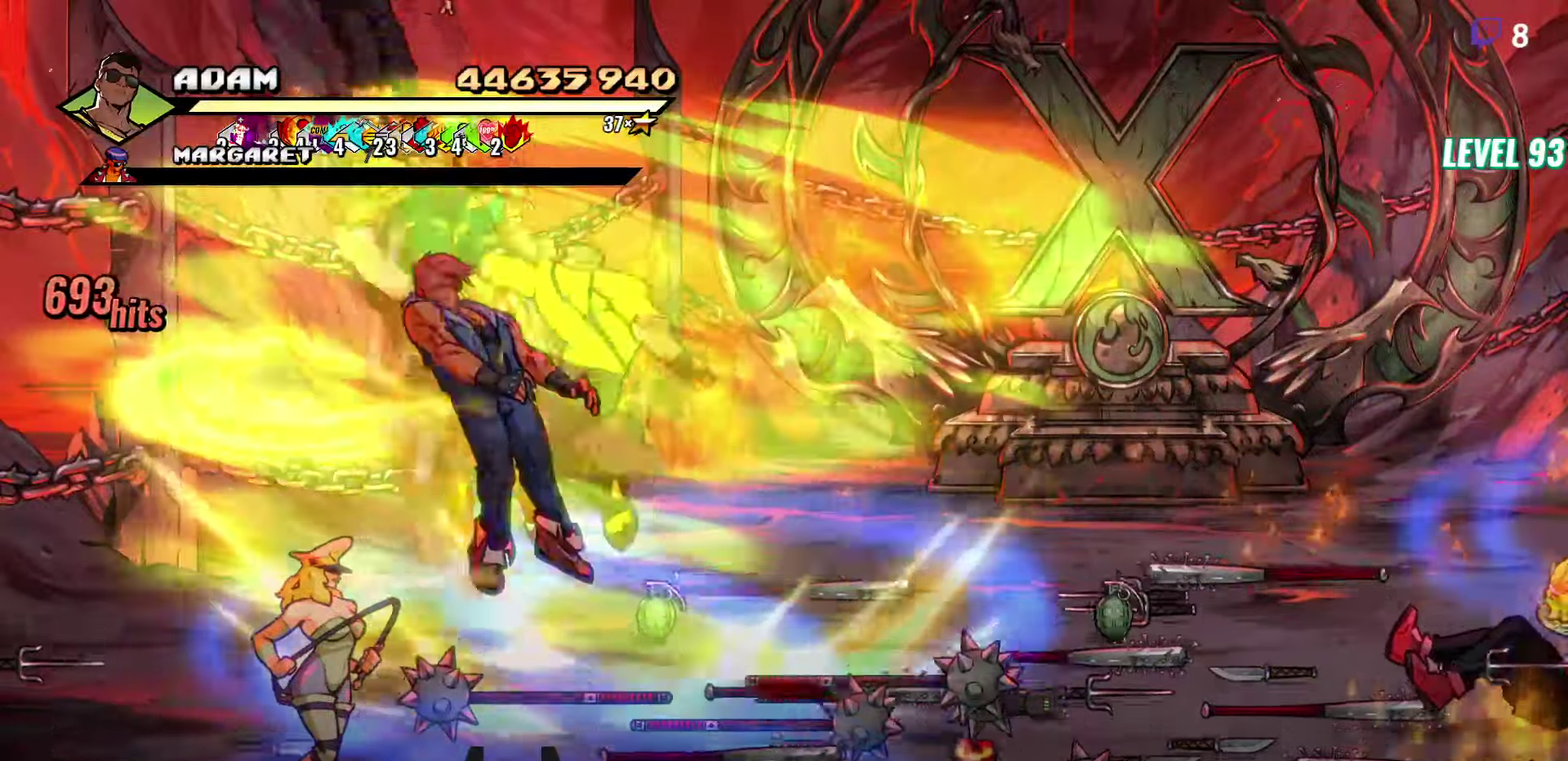
{"buttons": ["DPAD_LEFT"], "events": [[300, "DPAD_LEFT", "down"], [367, "DPAD_LEFT", "up"], [417, "DPAD_LEFT", "down"]]}
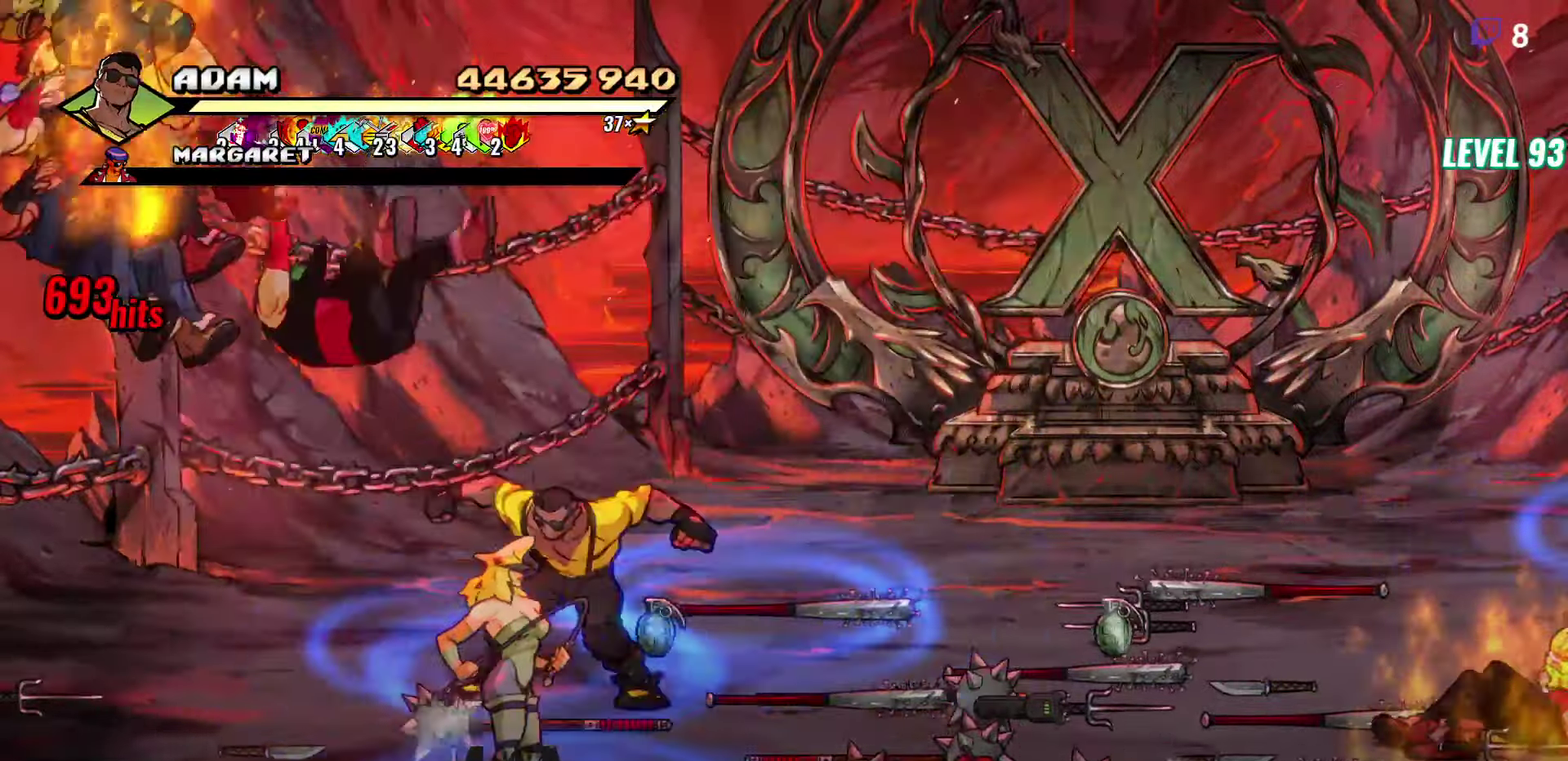
{"buttons": [], "events": [[33, "Y", "down"], [133, "Y", "up"], [183, "DPAD_LEFT", "up"], [350, "L2", "down"], [467, "L2", "up"]]}
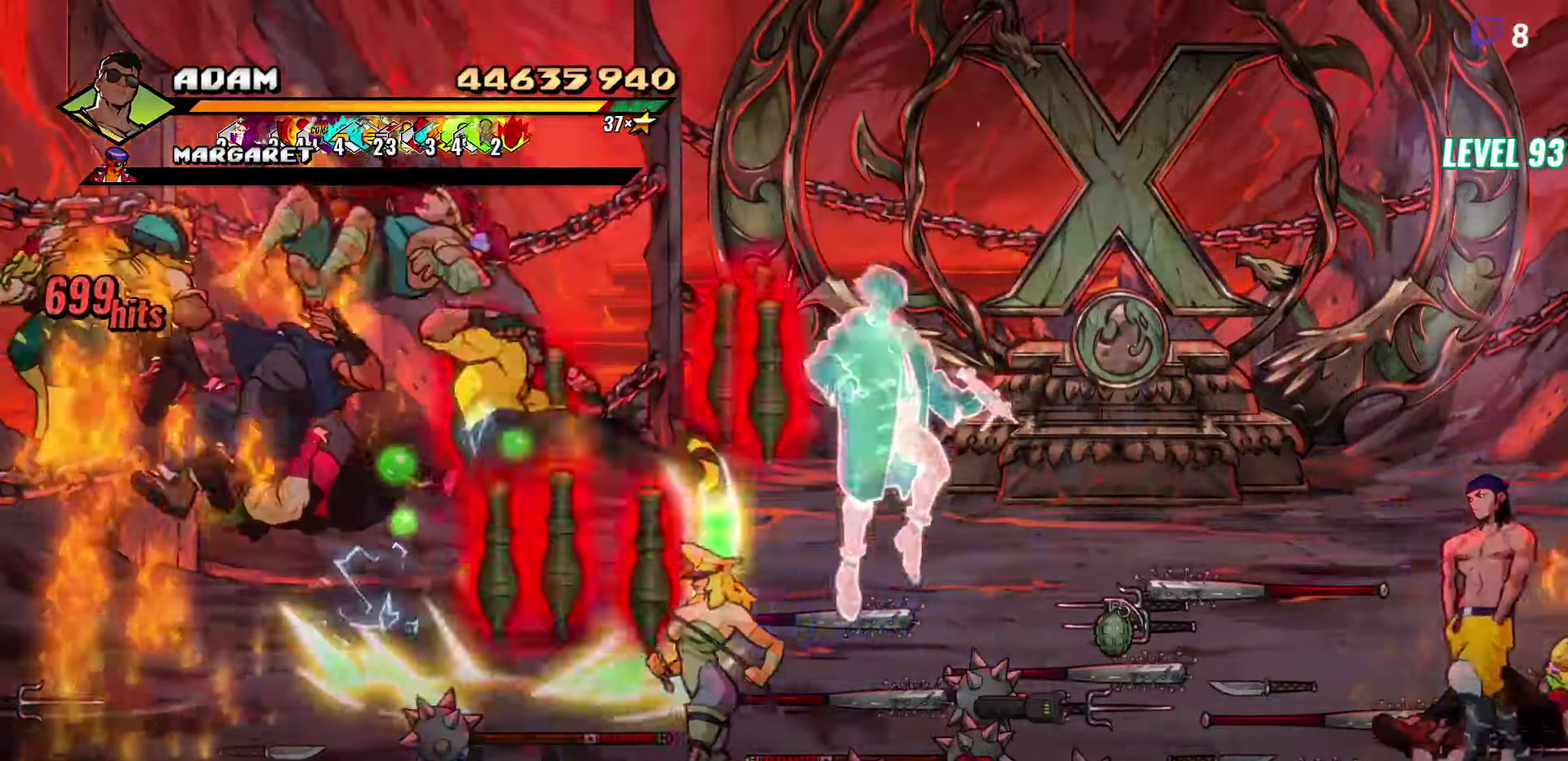
{"buttons": [], "events": [[100, "Y", "down"], [217, "Y", "up"], [317, "Y", "down"], [383, "Y", "up"]]}
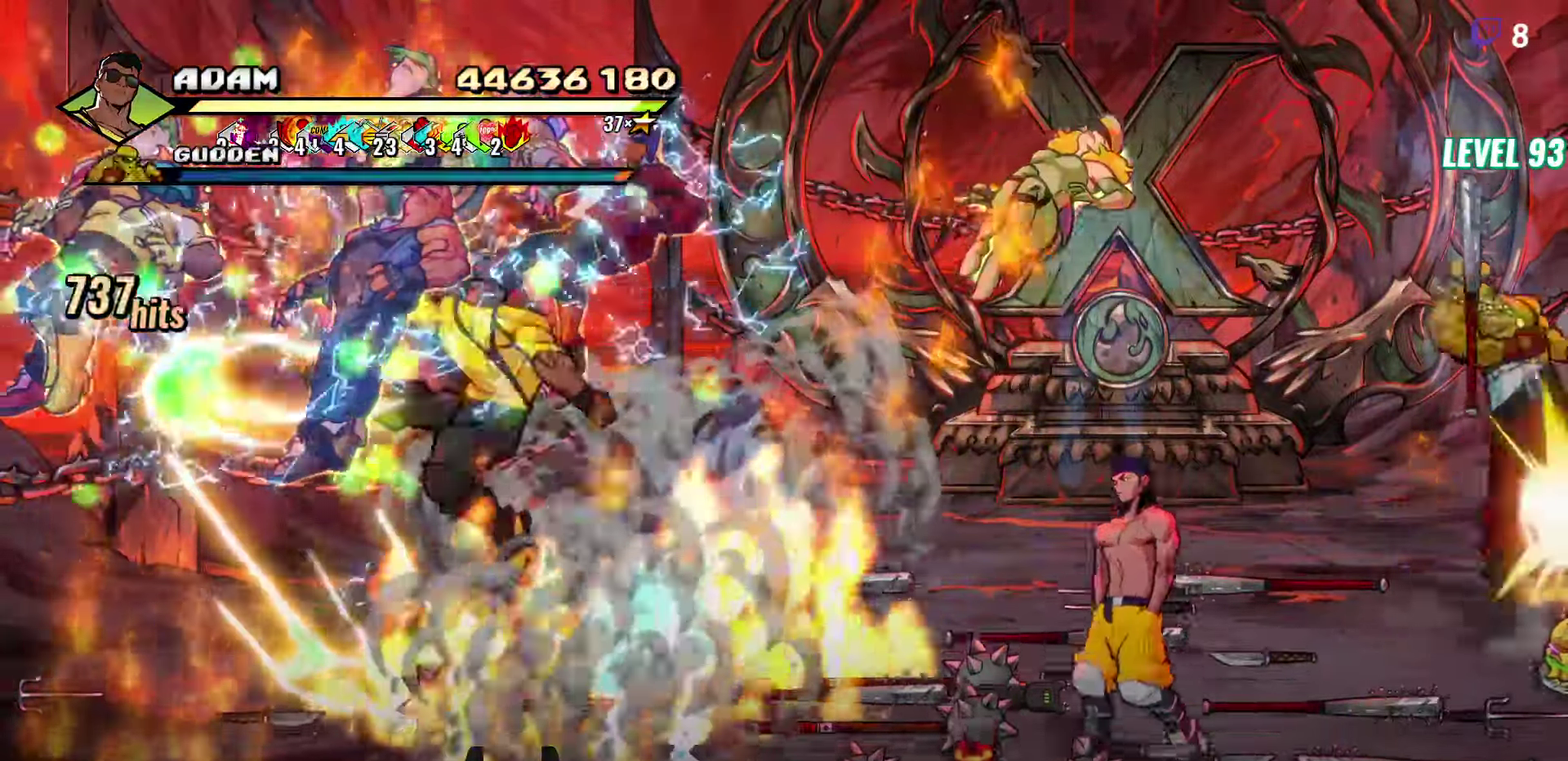
{"buttons": ["Y", "DPAD_RIGHT"], "events": [[33, "DPAD_RIGHT", "down"], [100, "DPAD_RIGHT", "up"], [150, "DPAD_RIGHT", "down"], [200, "DPAD_RIGHT", "up"], [250, "DPAD_RIGHT", "down"], [300, "DPAD_RIGHT", "up"], [350, "DPAD_RIGHT", "down"], [483, "Y", "down"]]}
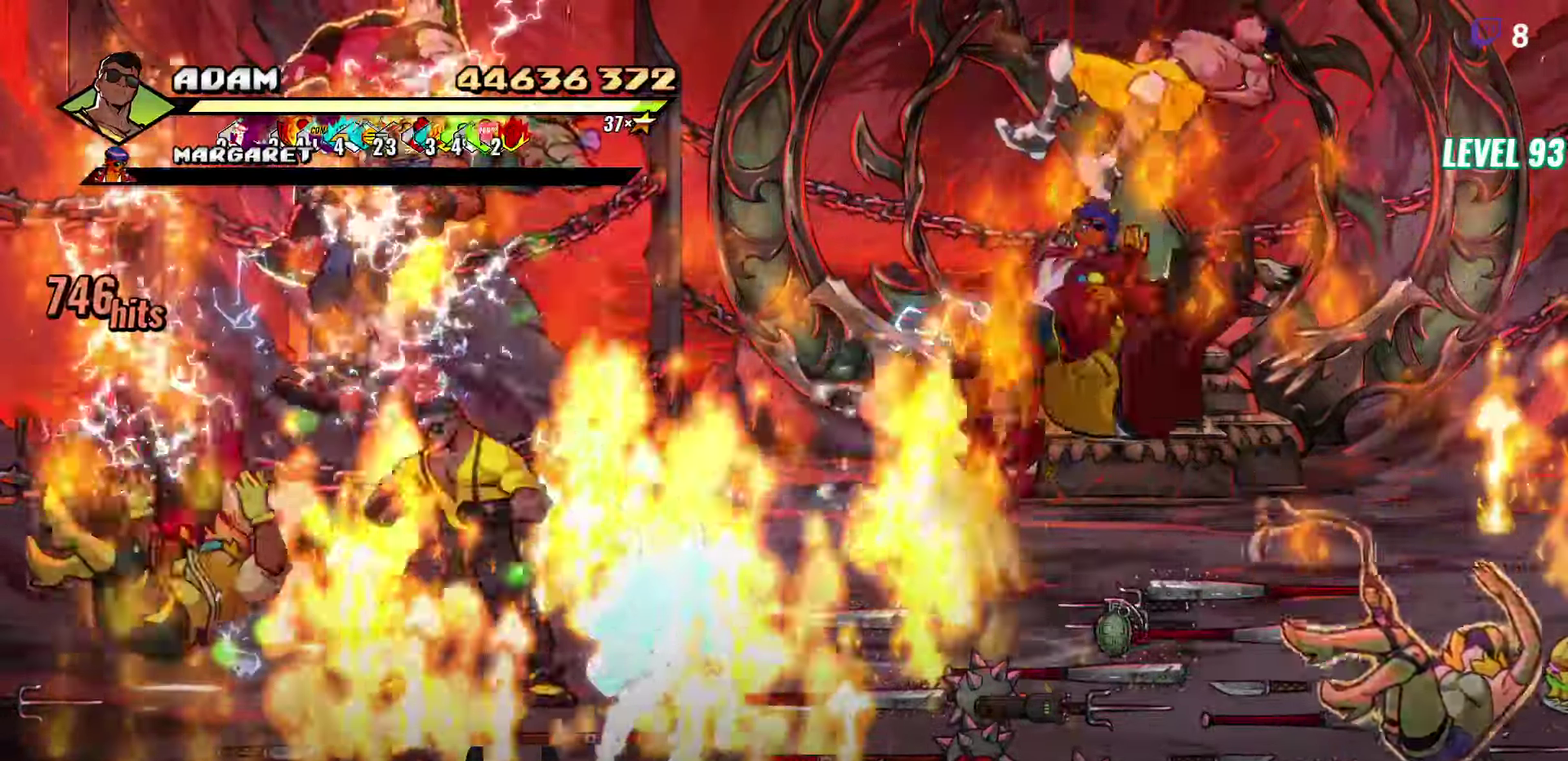
{"buttons": [], "events": [[100, "Y", "up"], [117, "DPAD_RIGHT", "up"], [300, "L2", "down"], [383, "L2", "up"]]}
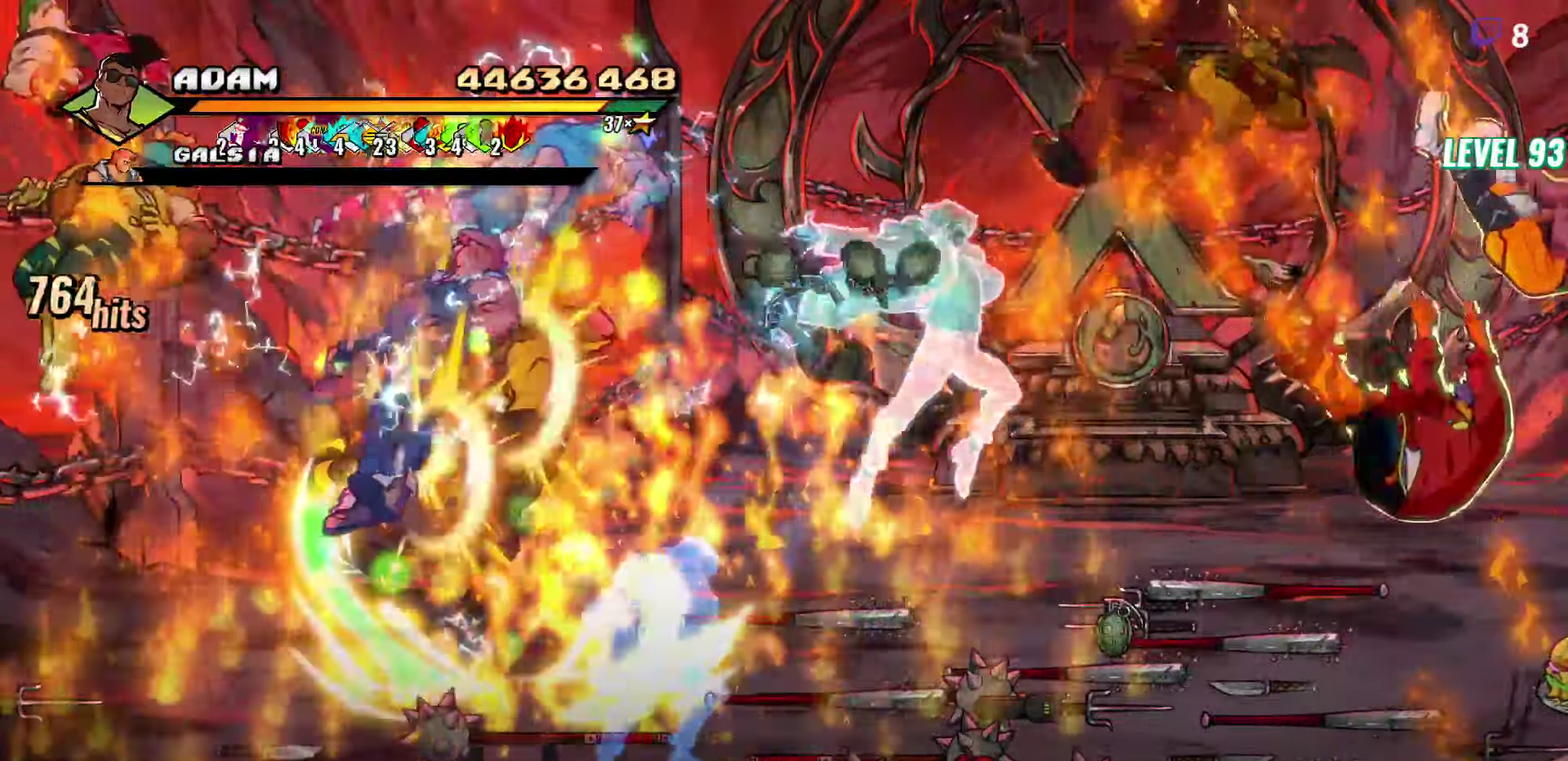
{"buttons": ["DPAD_UP"], "events": [[100, "Y", "down"], [200, "Y", "up"], [400, "DPAD_UP", "down"]]}
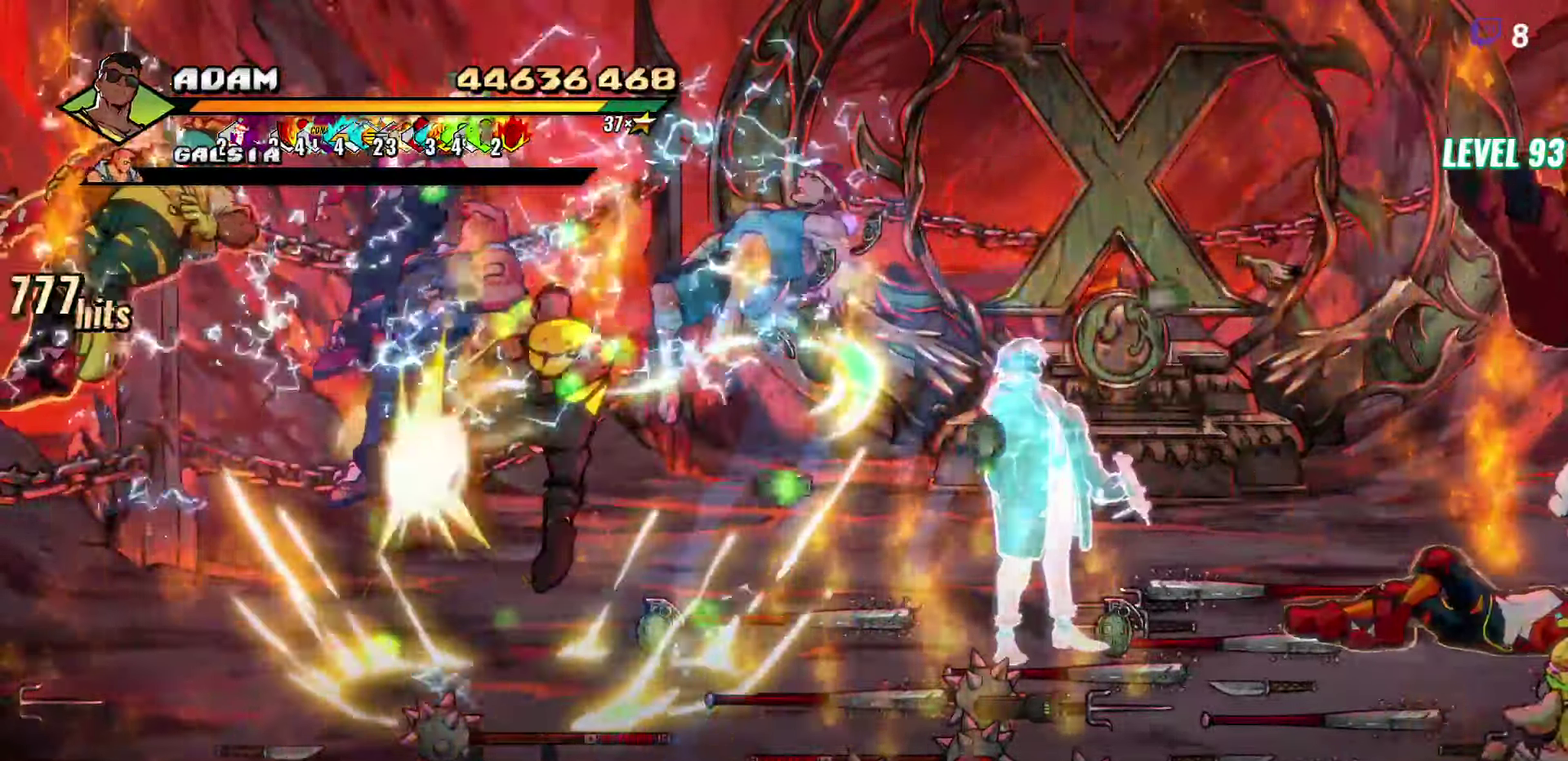
{"buttons": ["DPAD_UP", "DPAD_RIGHT"], "events": [[333, "DPAD_RIGHT", "down"]]}
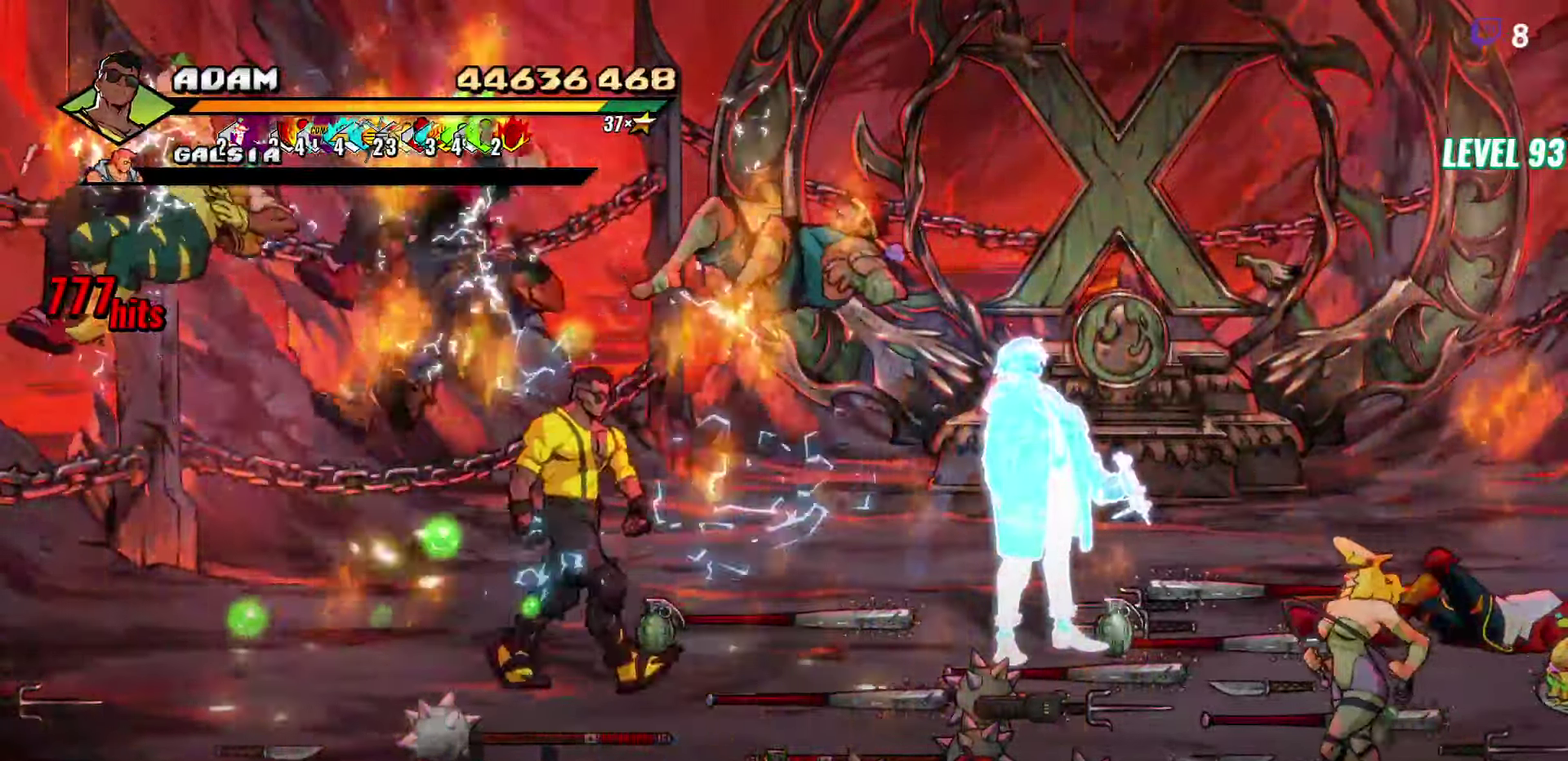
{"buttons": ["DPAD_RIGHT"], "events": [[133, "DPAD_UP", "up"], [400, "B", "down"], [483, "B", "up"]]}
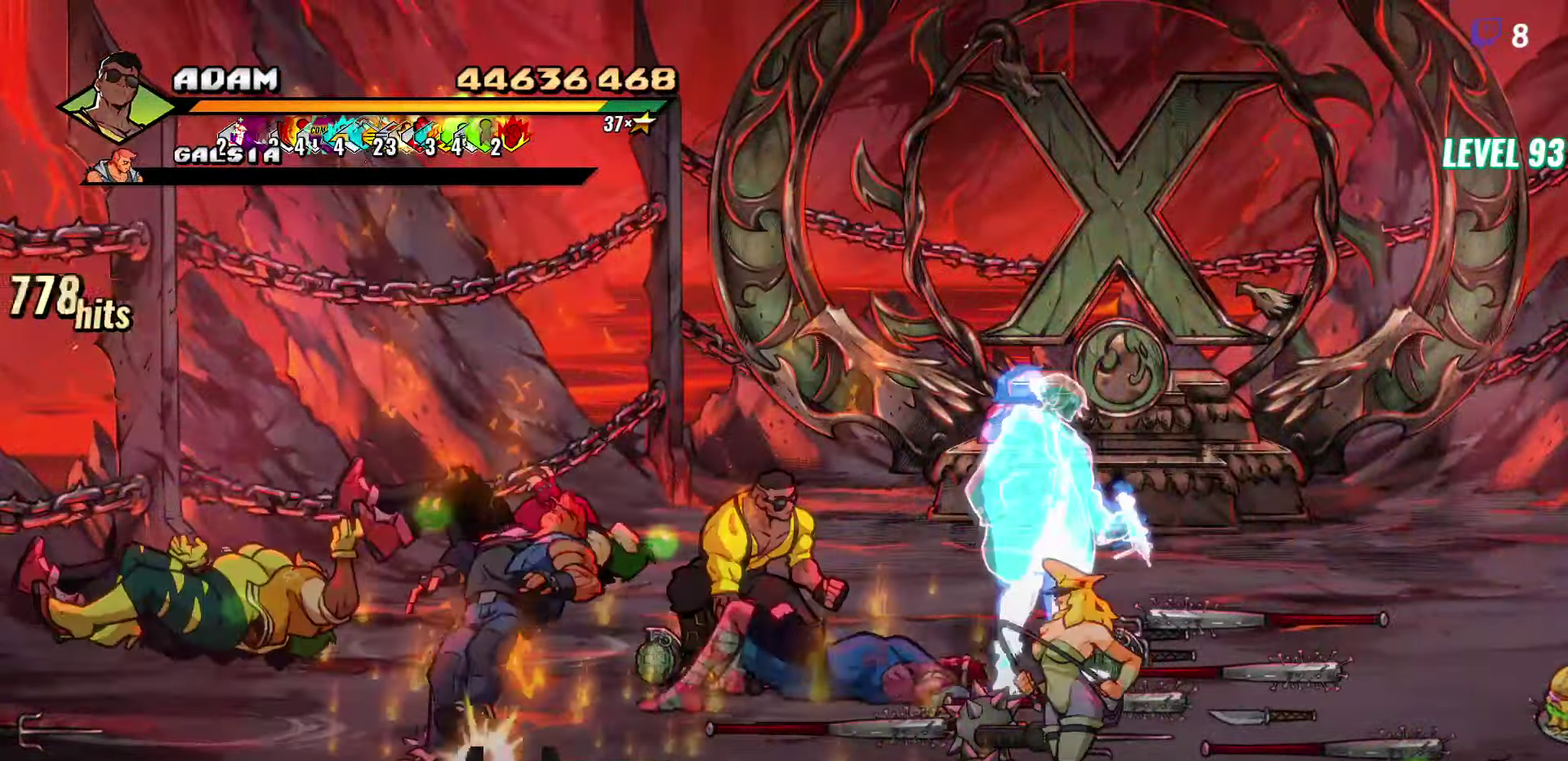
{"buttons": ["DPAD_RIGHT"], "events": [[117, "DPAD_DOWN", "down"], [233, "A", "down"], [300, "DPAD_DOWN", "up"], [317, "A", "up"], [367, "B", "down"], [484, "B", "up"]]}